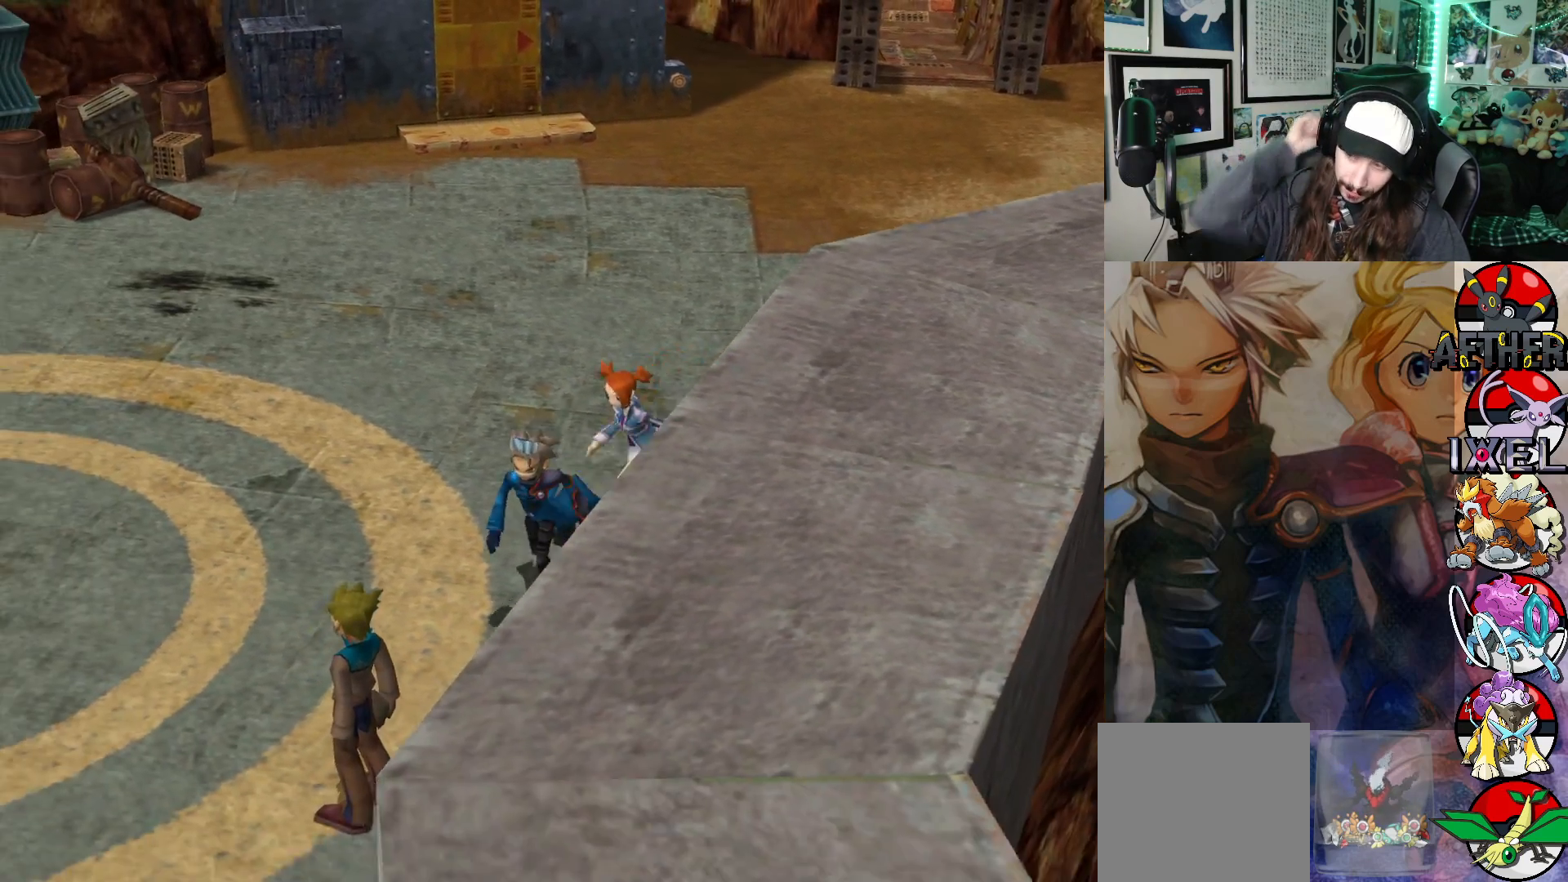
Gameplay with a controller (Xbox layout); each line is a JSON object with the inputs held at the frame after it. "events" lists button and stick changes between this image and that frame as [ms after this image, input, new state], when the widget could be followed in between. Not read: Z.
{"buttons": [], "left_stick": "down-left", "right_stick": "center", "events": []}
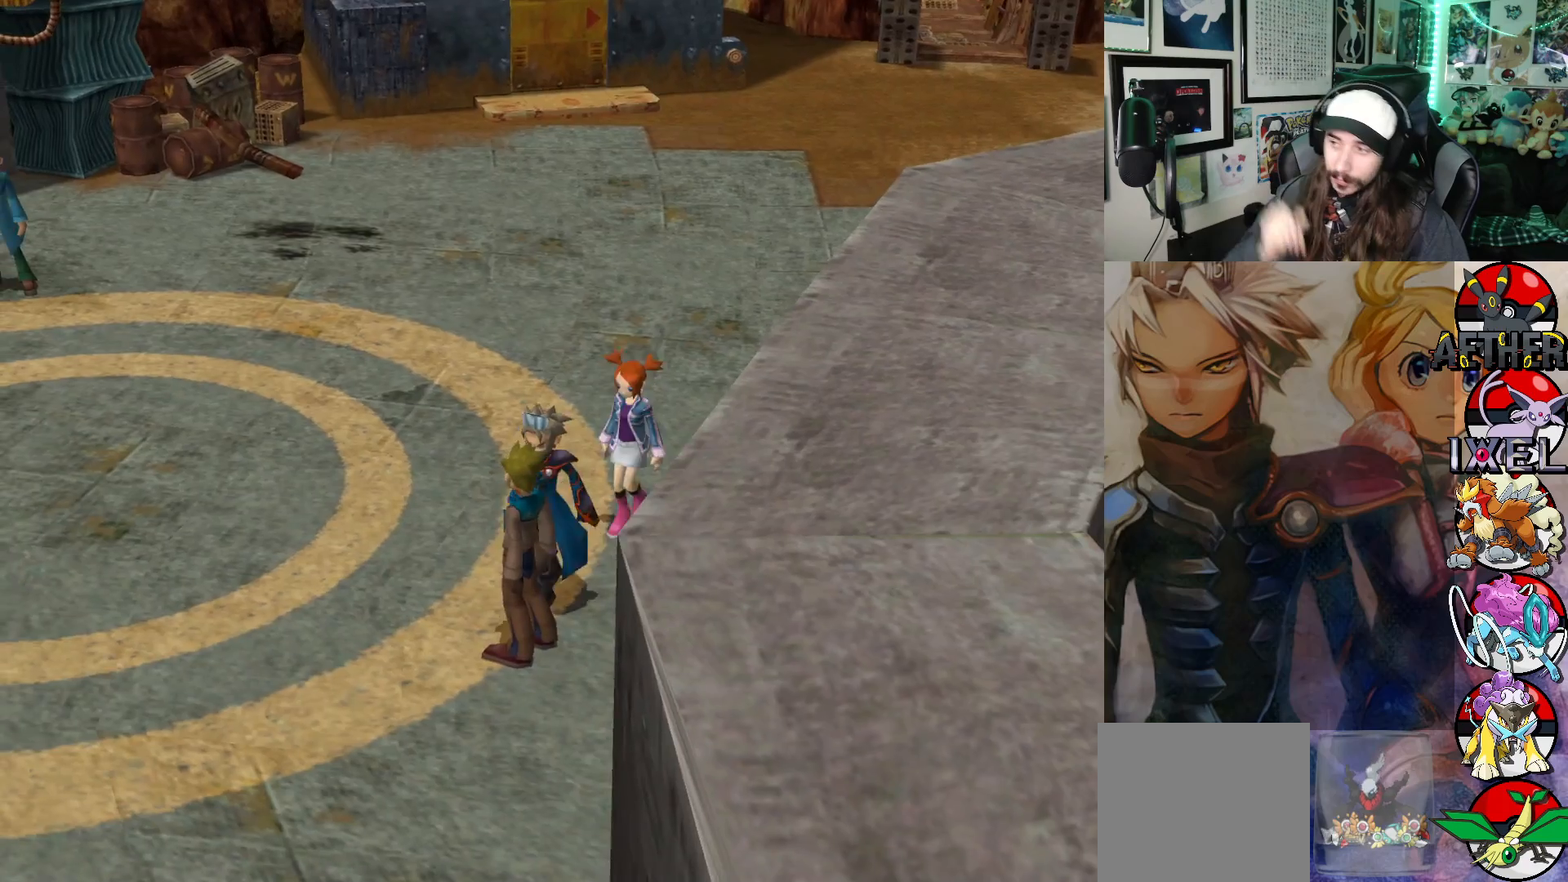
{"buttons": [], "left_stick": "down-left", "right_stick": "center", "events": []}
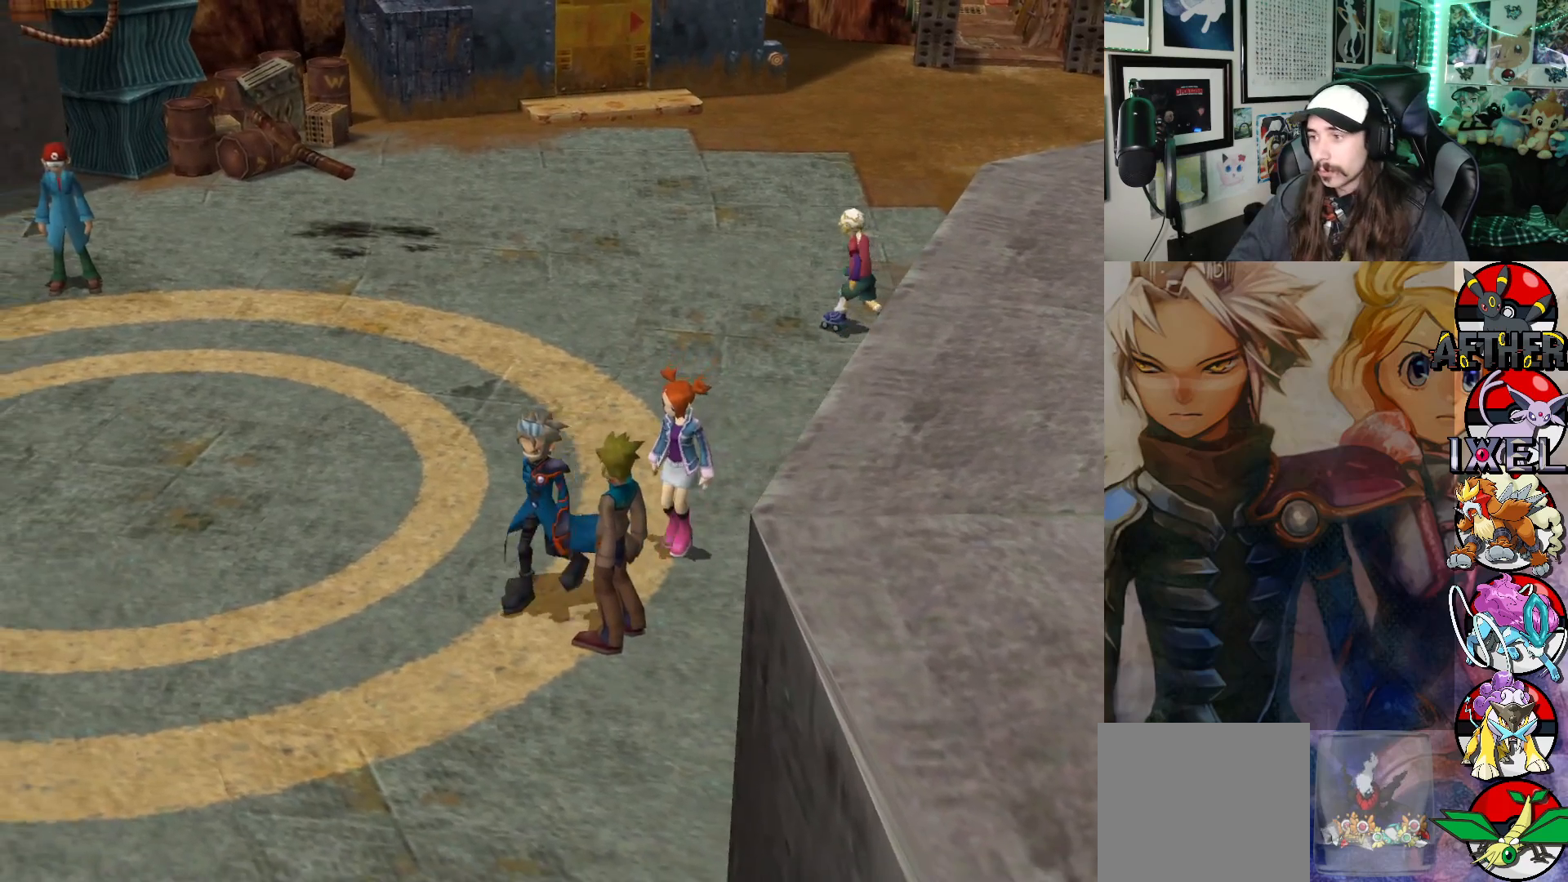
{"buttons": [], "left_stick": "down-left", "right_stick": "center", "events": []}
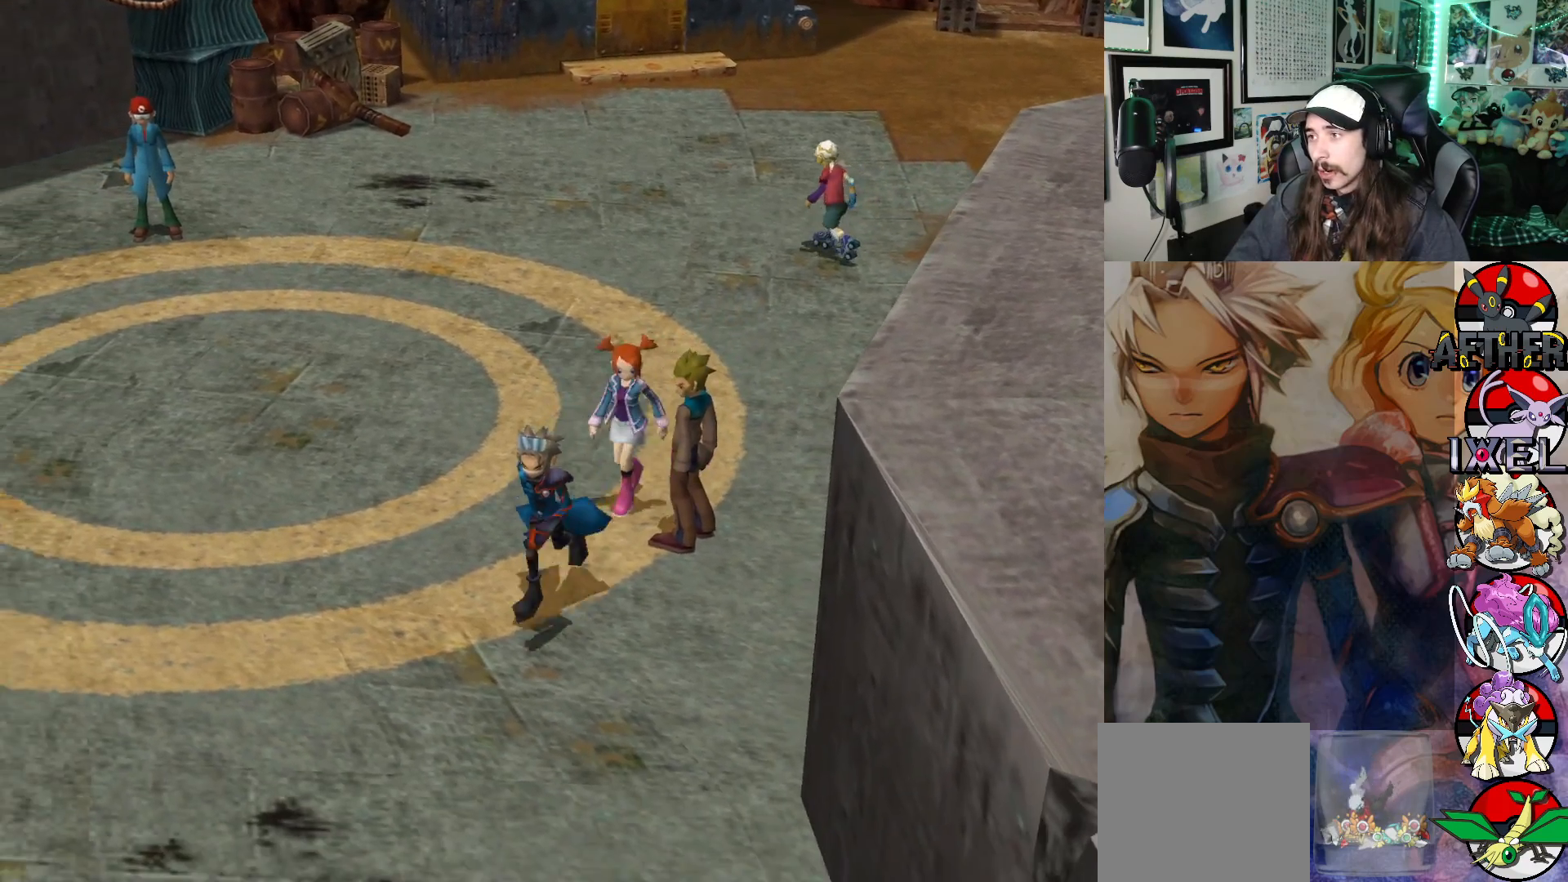
{"buttons": [], "left_stick": "down", "right_stick": "center", "events": [[150, "left_stick", "down"]]}
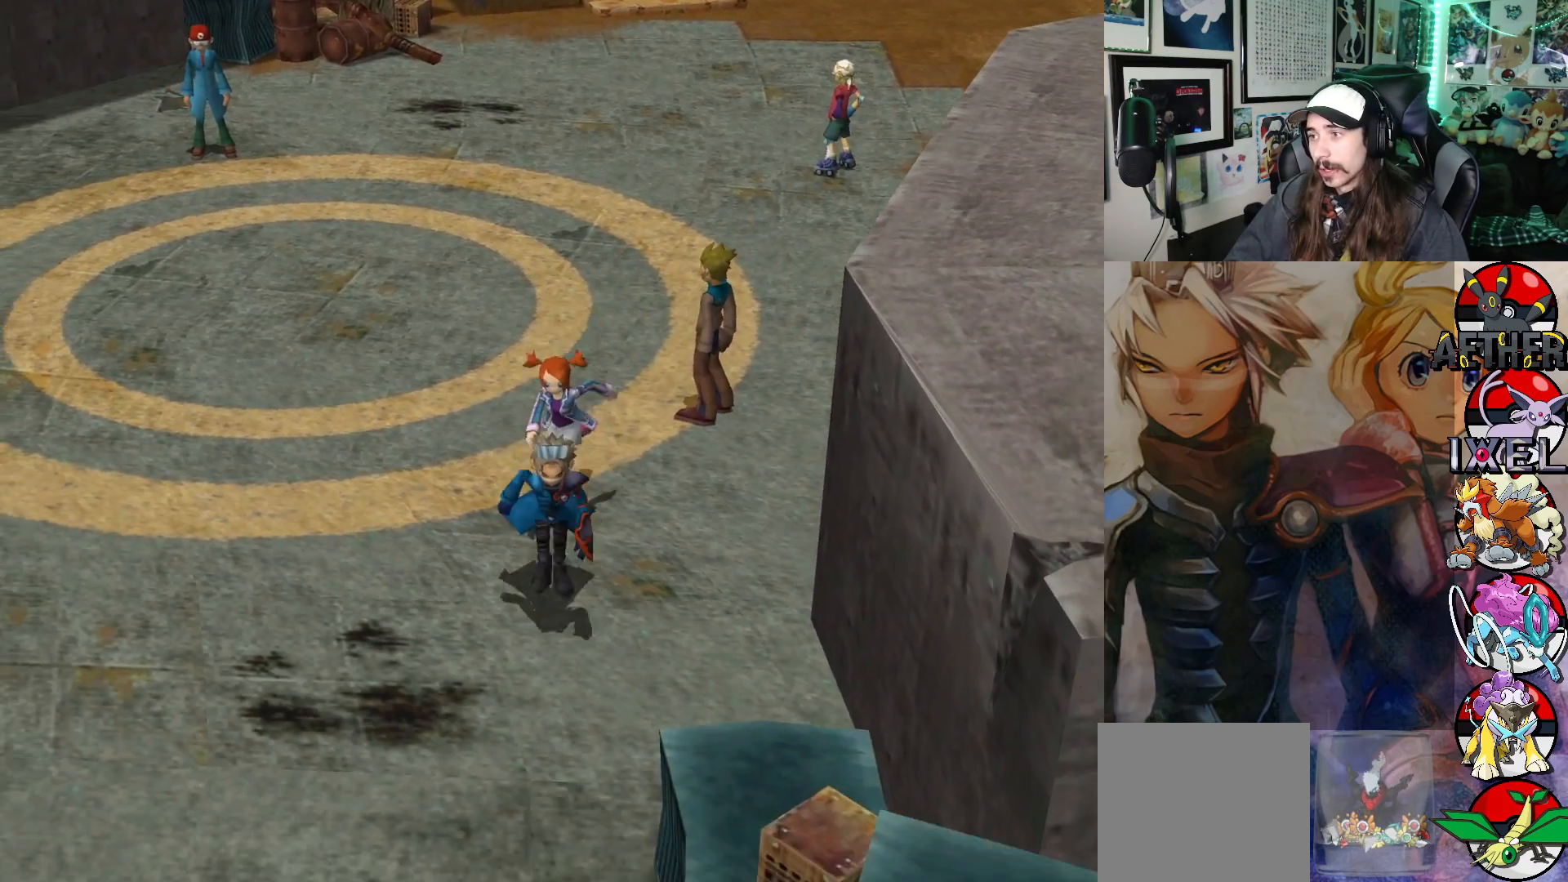
{"buttons": [], "left_stick": "down-left", "right_stick": "center", "events": [[383, "left_stick", "down-left"]]}
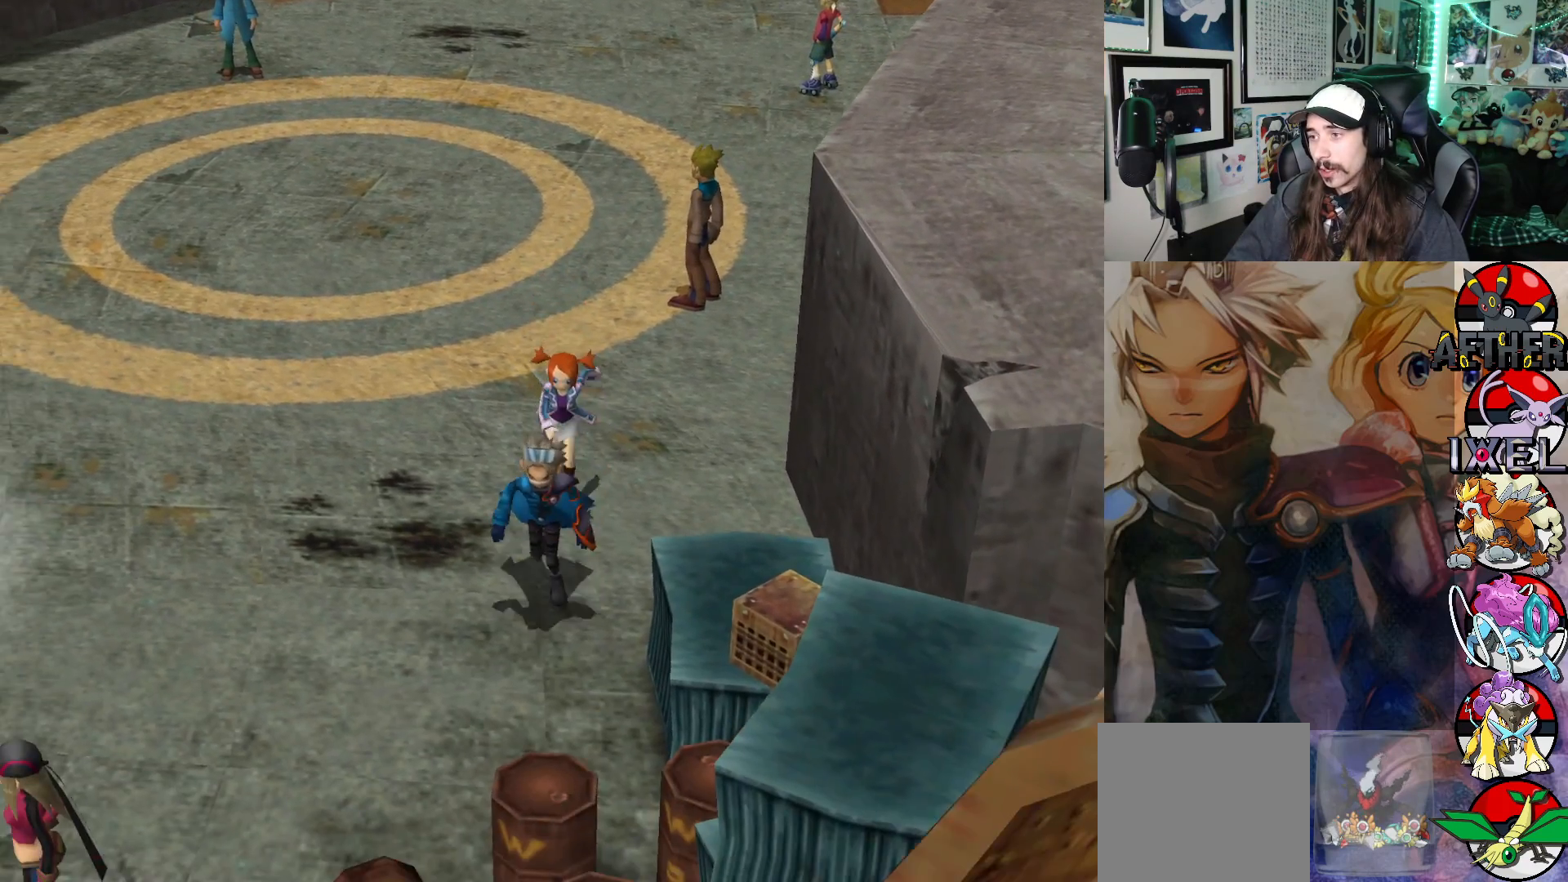
{"buttons": [], "left_stick": "down-left", "right_stick": "center", "events": []}
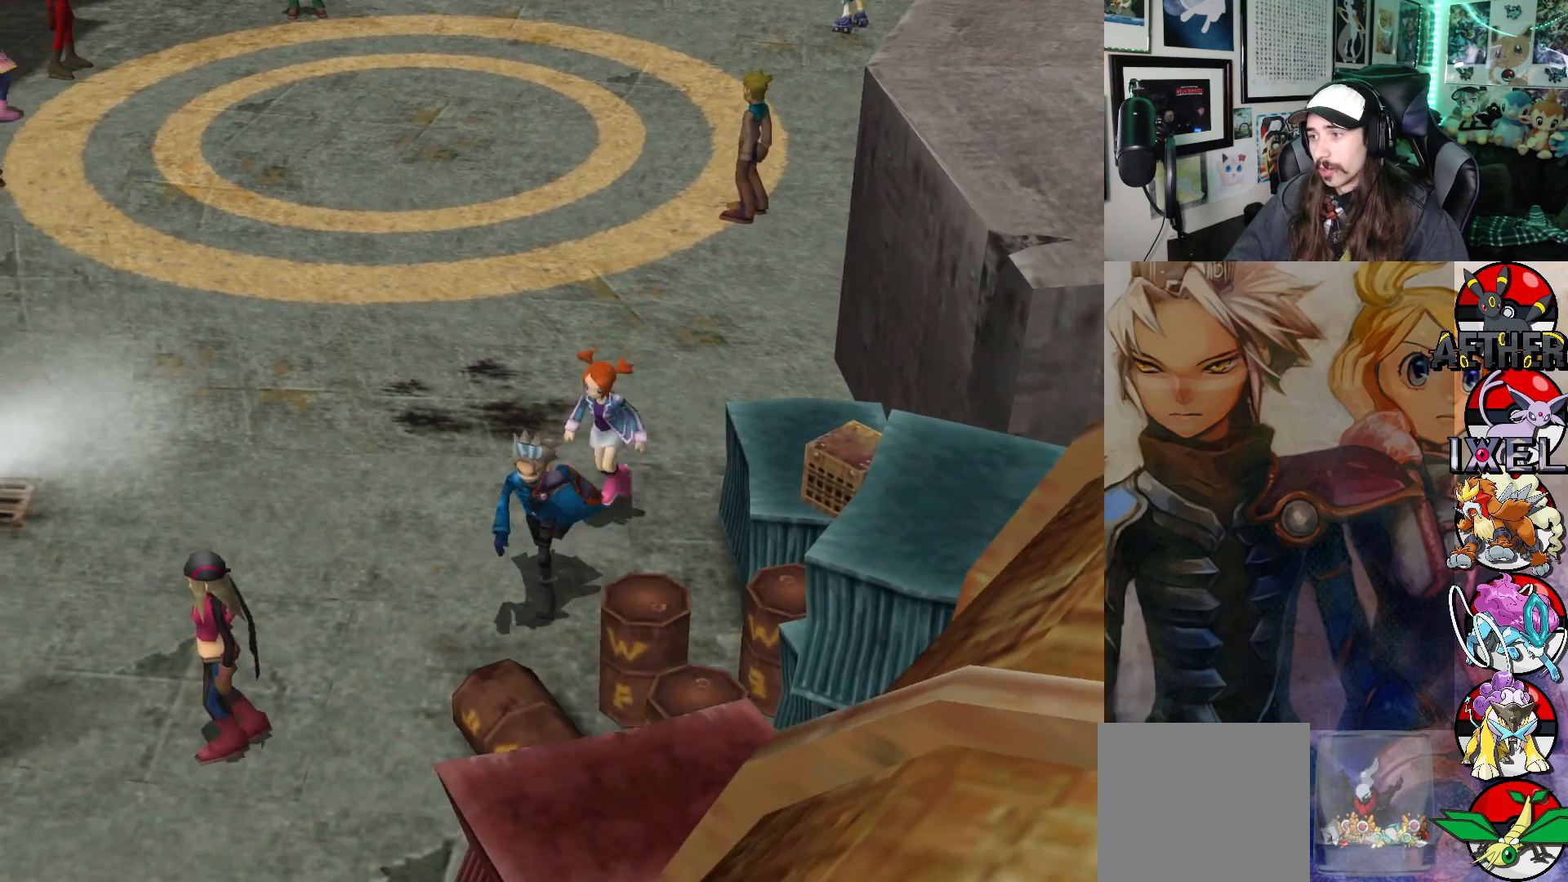
{"buttons": [], "left_stick": "down", "right_stick": "center", "events": [[500, "left_stick", "down"]]}
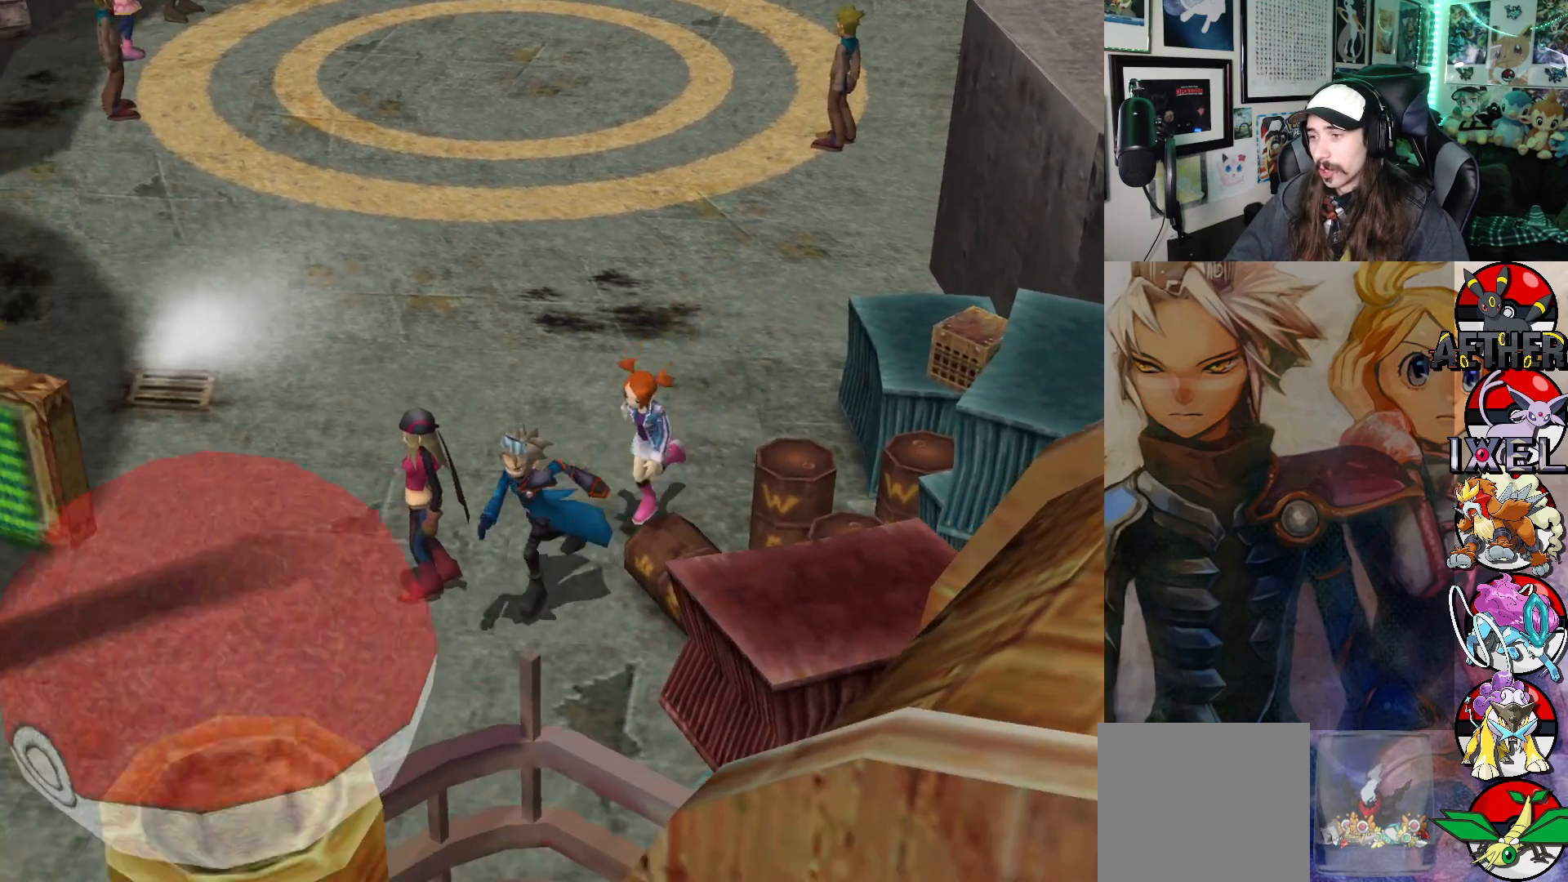
{"buttons": [], "left_stick": "down-left", "right_stick": "center", "events": [[233, "left_stick", "down-left"]]}
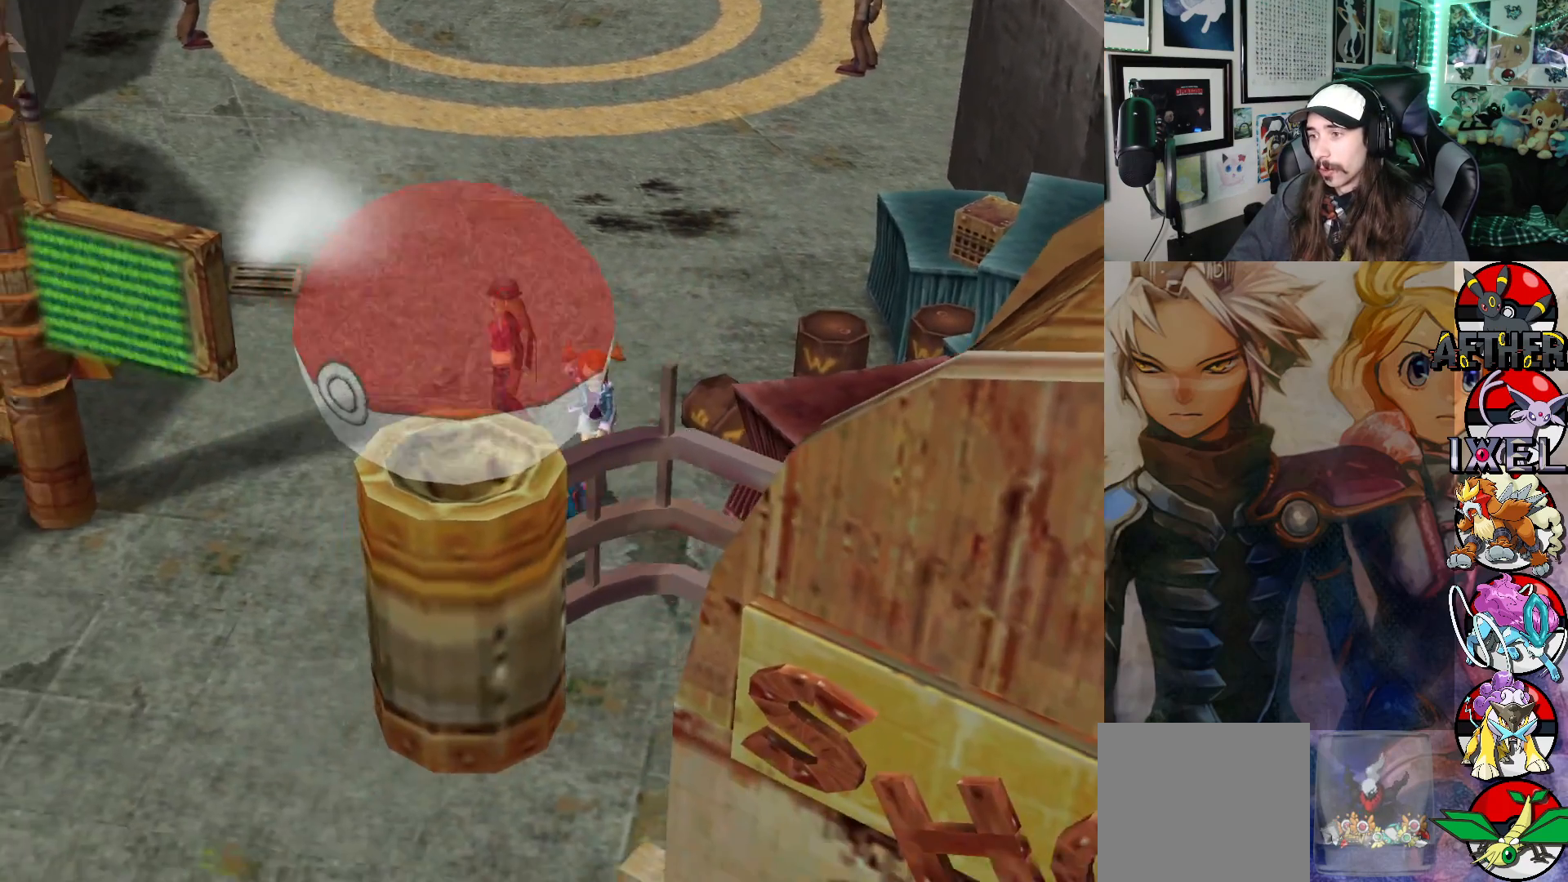
{"buttons": [], "left_stick": "down-left", "right_stick": "center", "events": []}
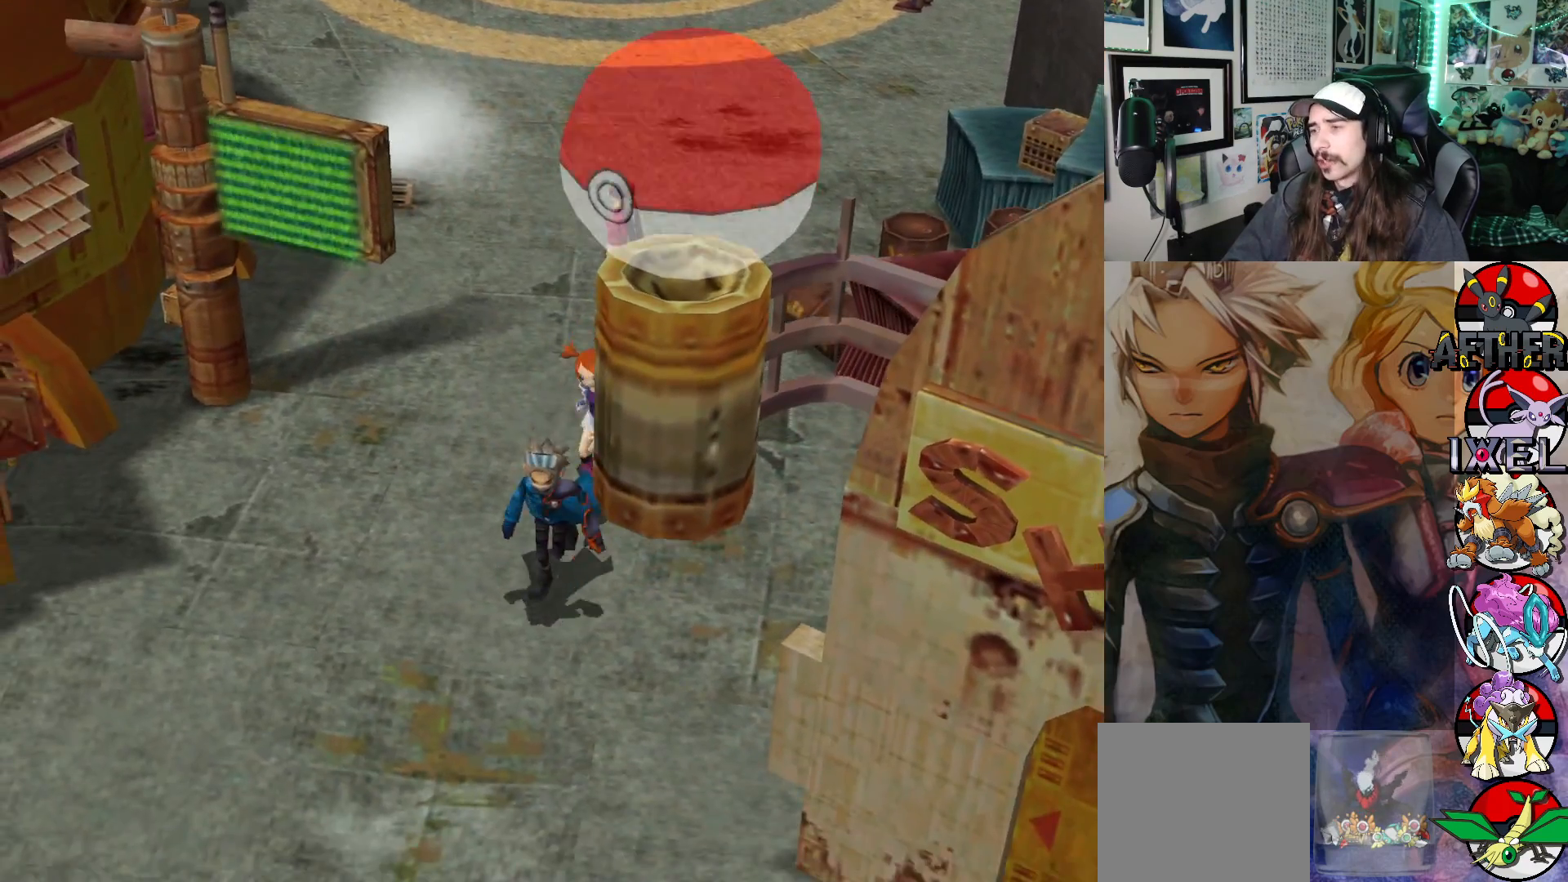
{"buttons": [], "left_stick": "down", "right_stick": "center", "events": [[383, "left_stick", "down"]]}
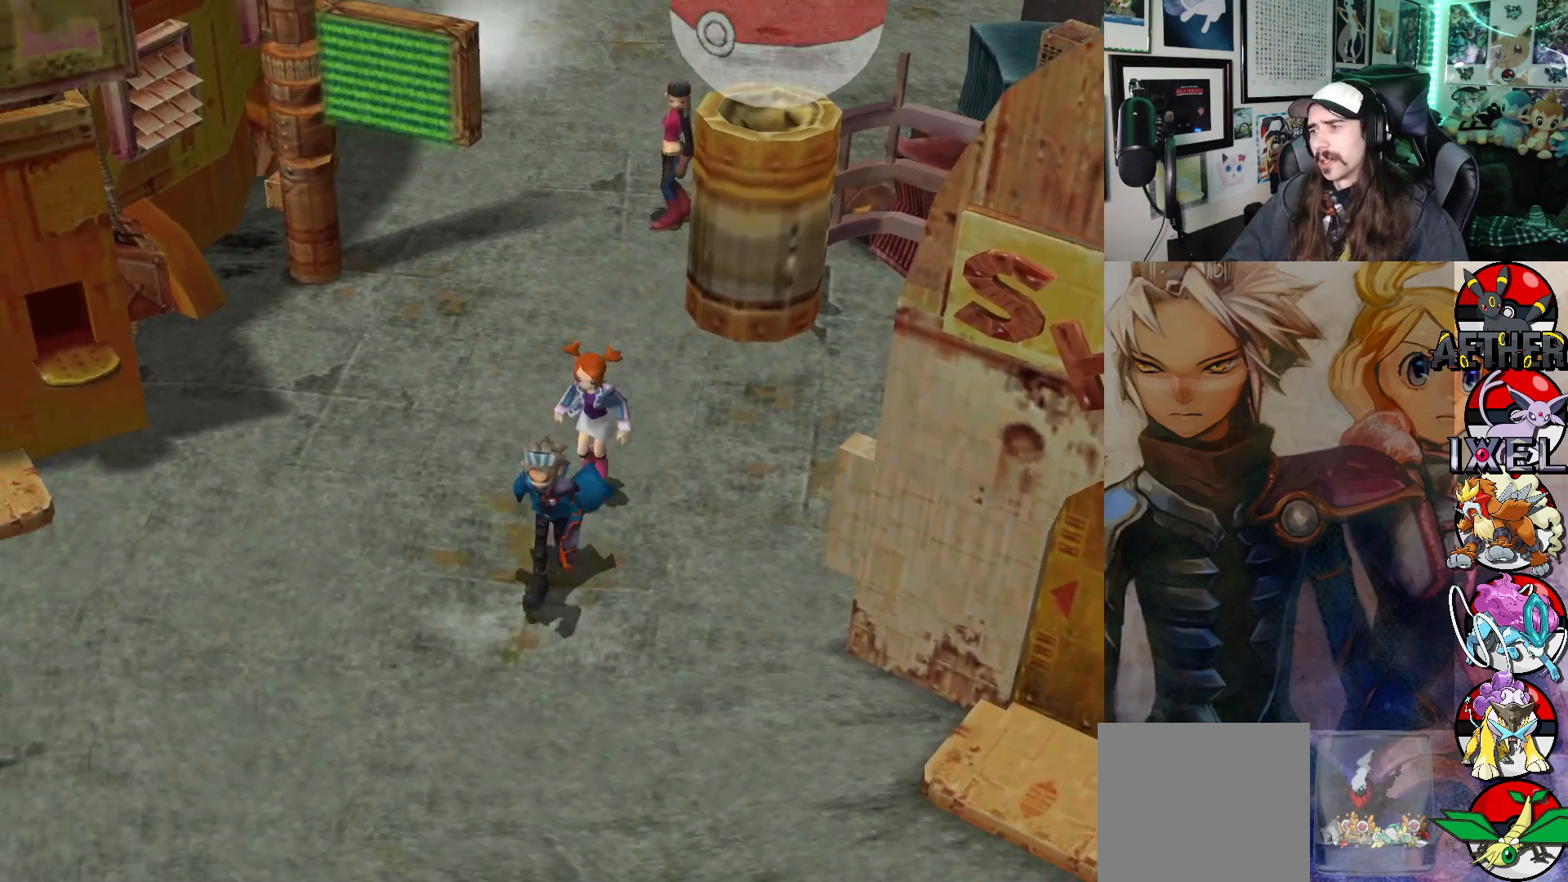
{"buttons": [], "left_stick": "down", "right_stick": "center", "events": []}
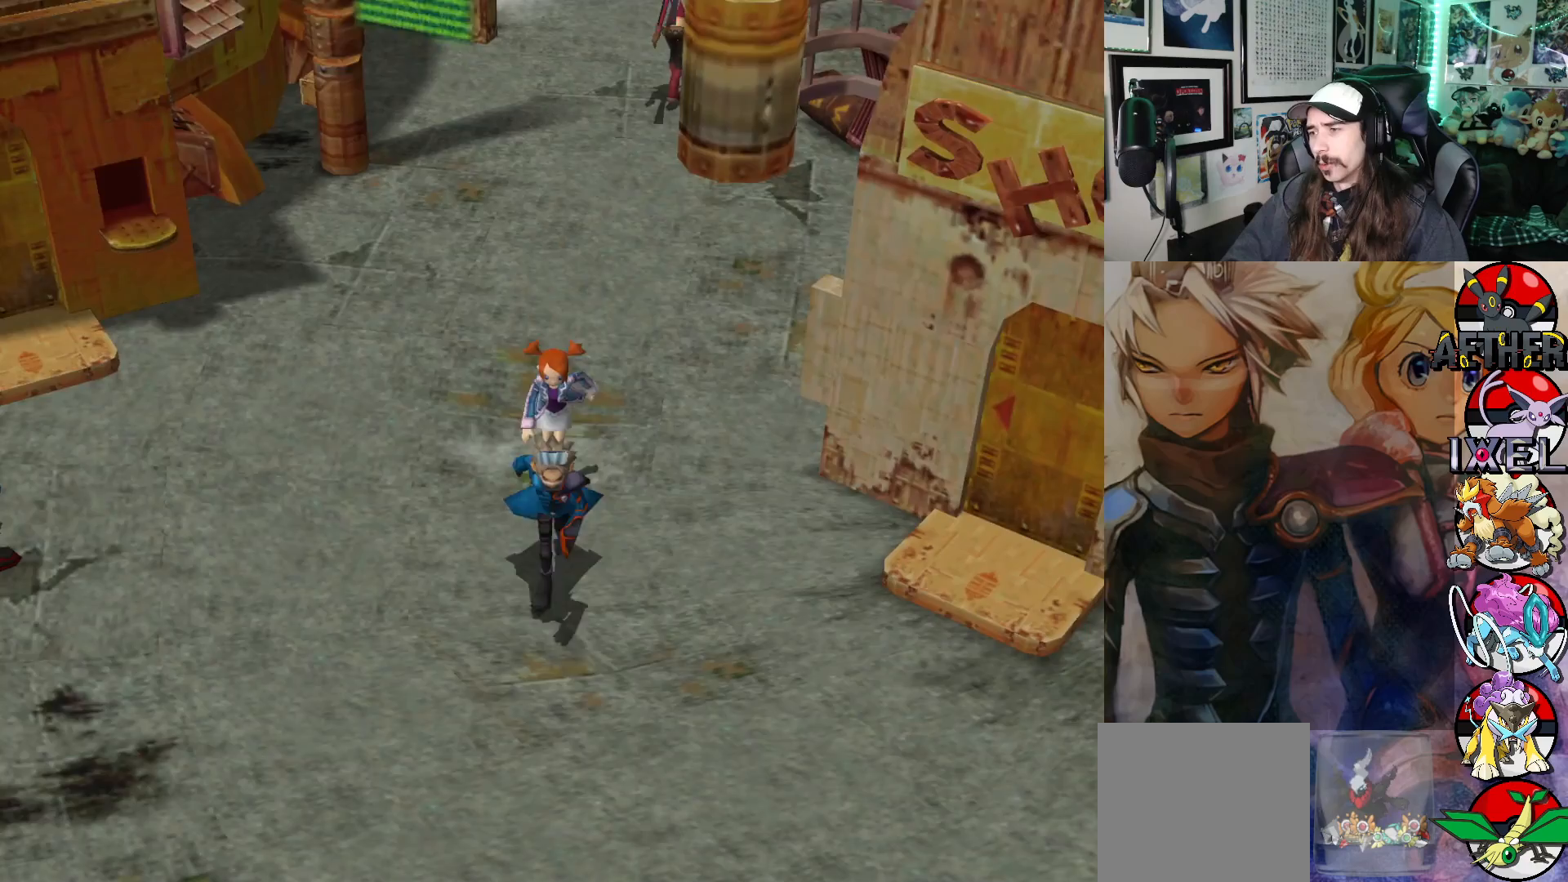
{"buttons": [], "left_stick": "down", "right_stick": "center", "events": []}
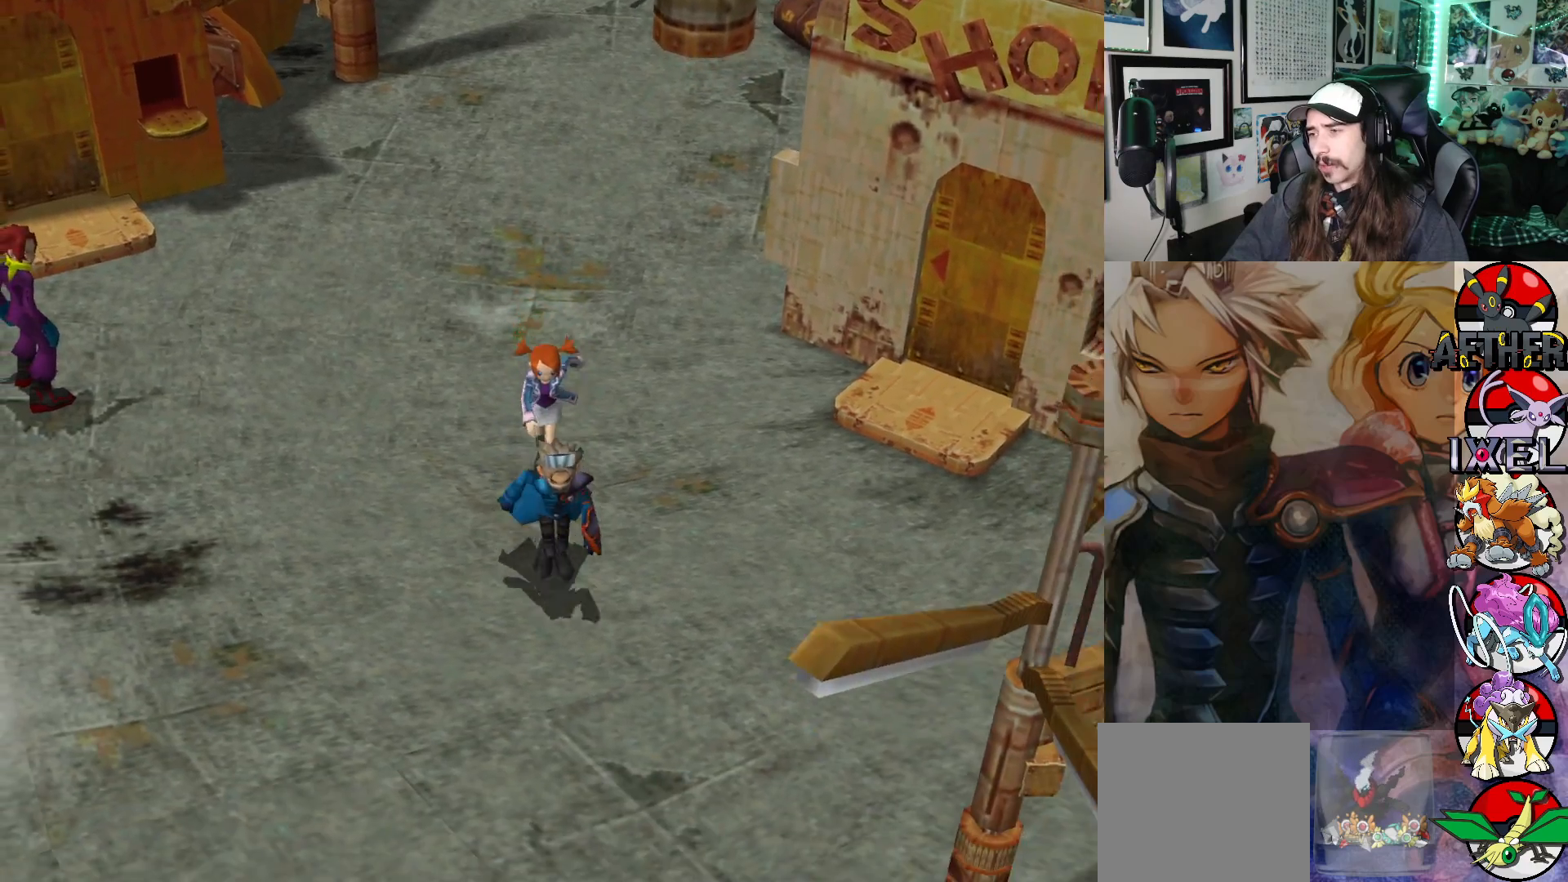
{"buttons": [], "left_stick": "down", "right_stick": "center", "events": []}
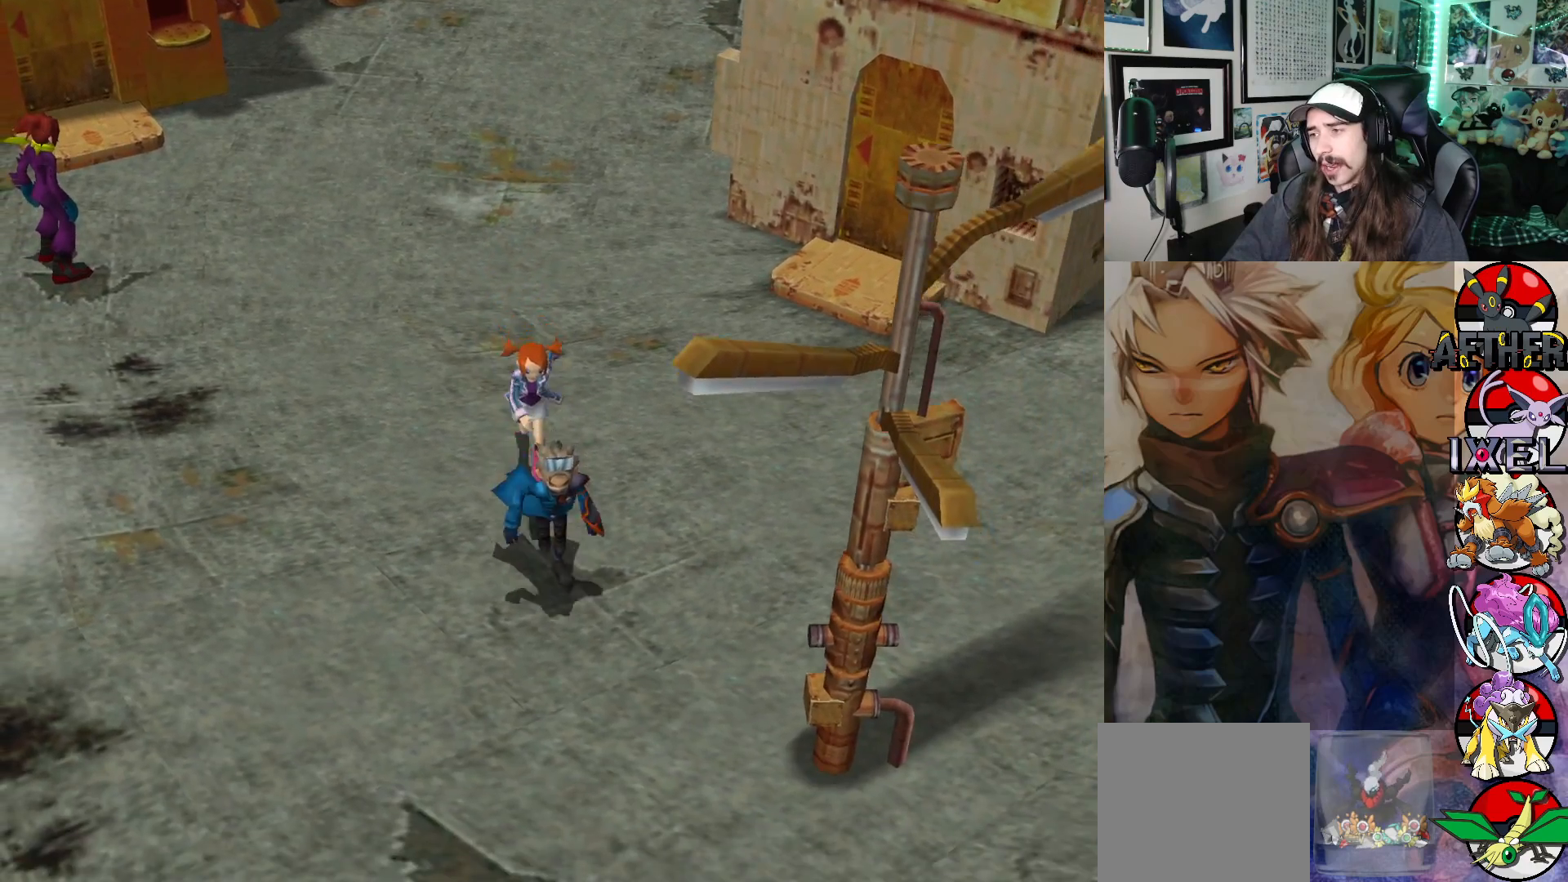
{"buttons": [], "left_stick": "down", "right_stick": "center", "events": []}
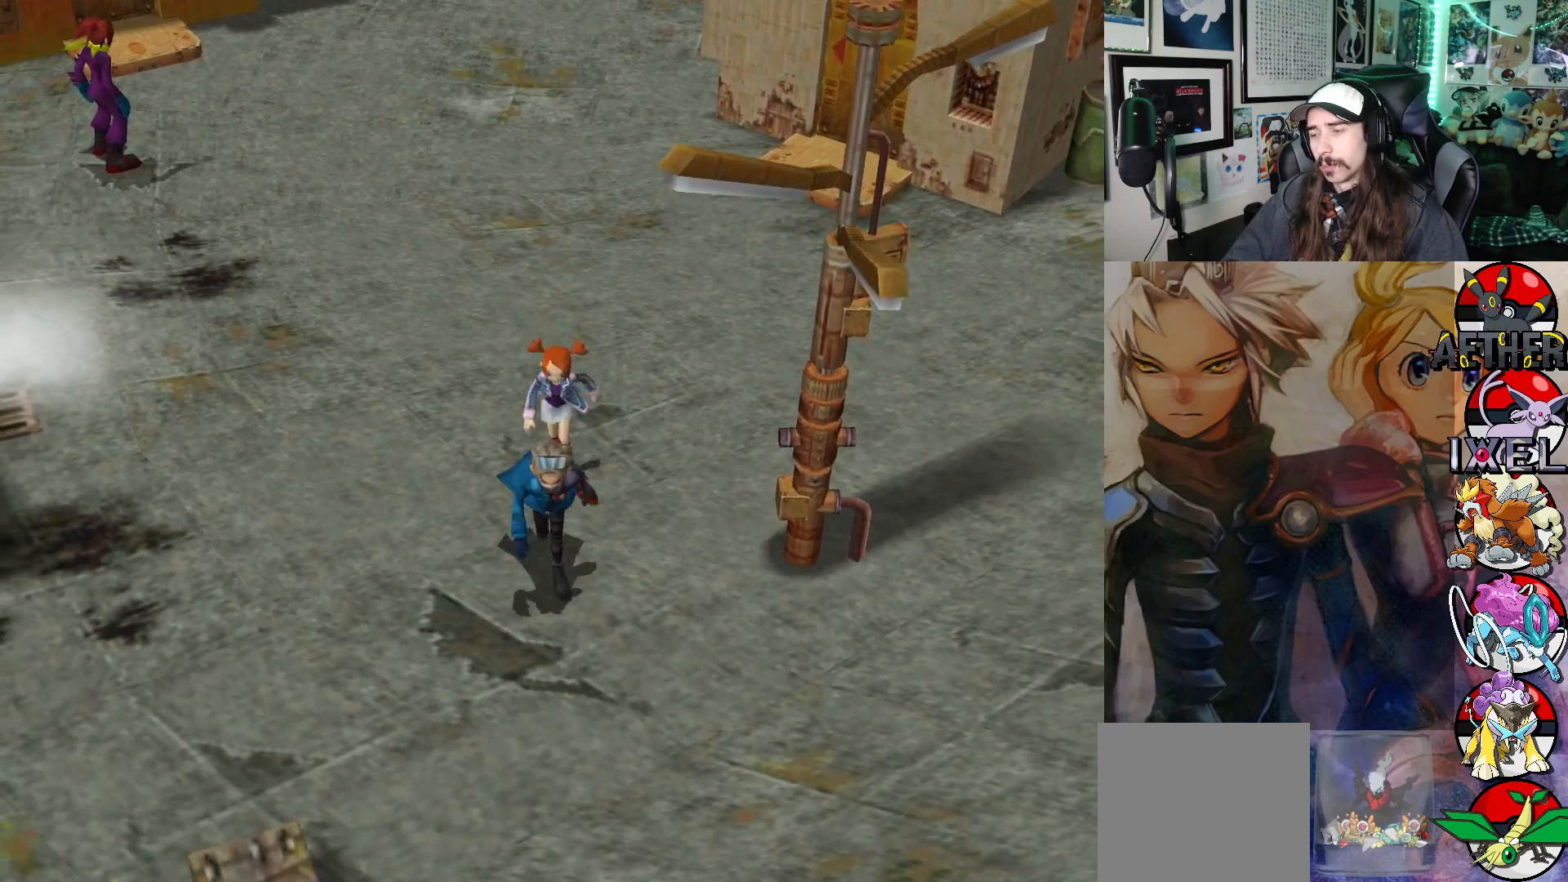
{"buttons": [], "left_stick": "down-right", "right_stick": "center", "events": [[450, "left_stick", "down-right"]]}
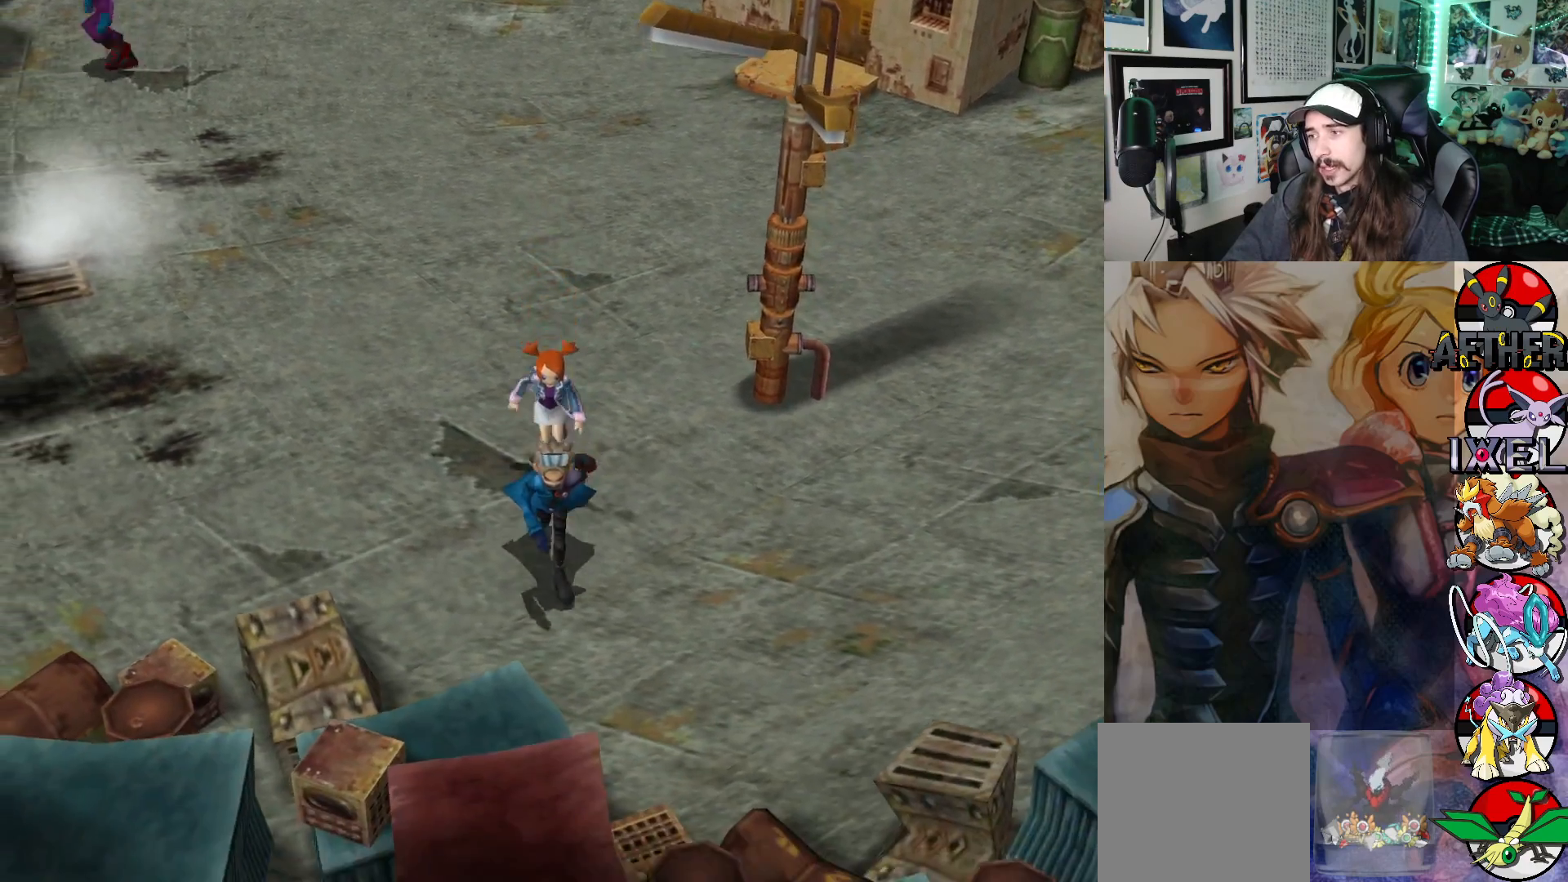
{"buttons": [], "left_stick": "right", "right_stick": "center", "events": [[400, "left_stick", "right"]]}
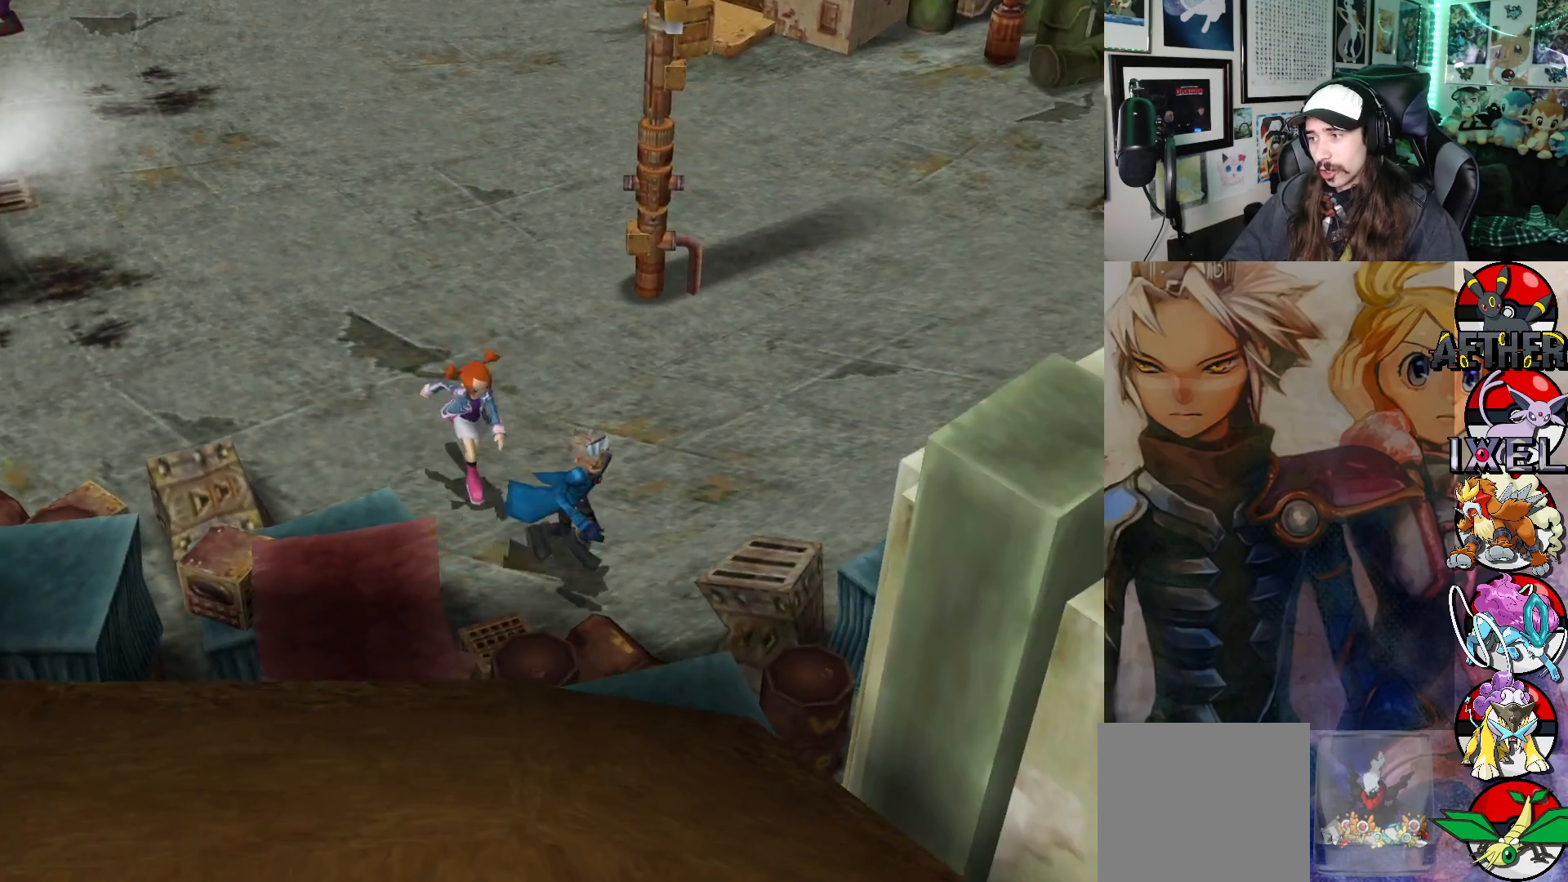
{"buttons": [], "left_stick": "up-right", "right_stick": "center", "events": [[33, "left_stick", "up-right"]]}
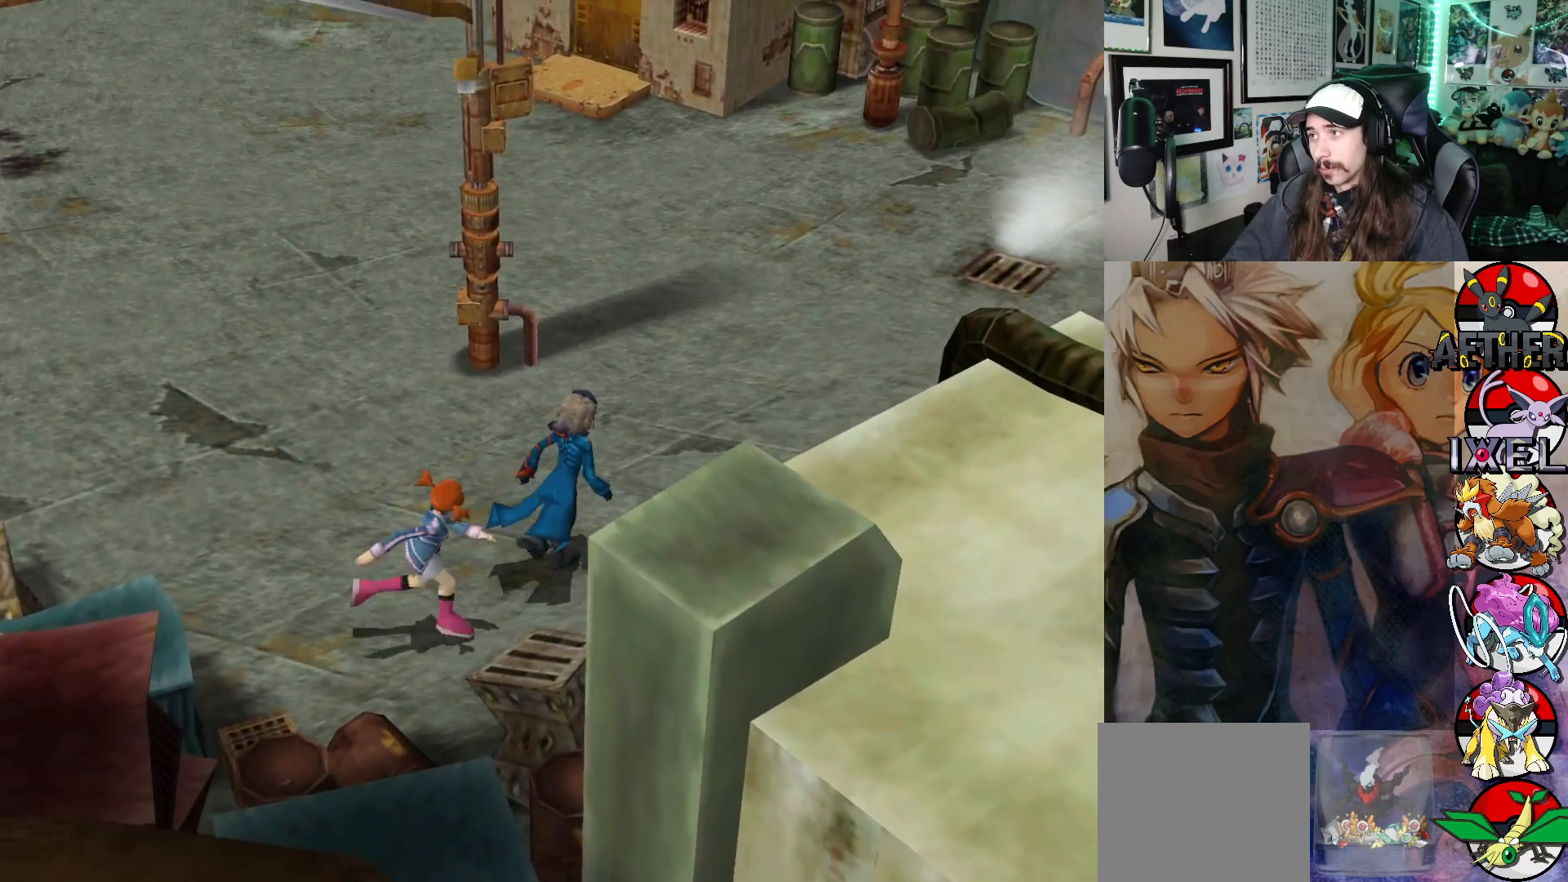
{"buttons": [], "left_stick": "right", "right_stick": "center", "events": [[100, "left_stick", "right"]]}
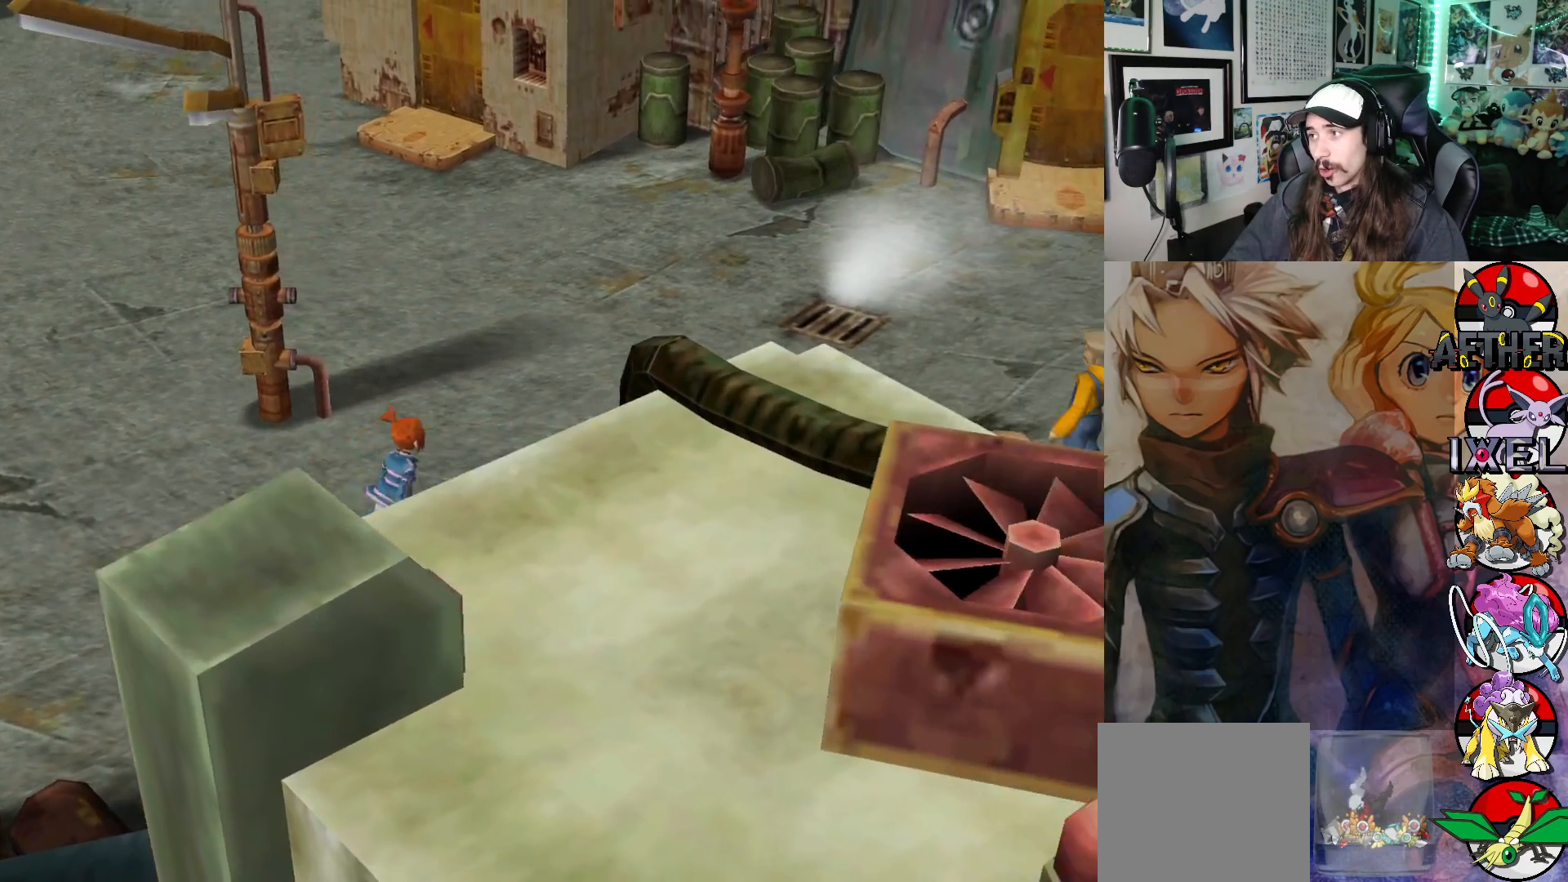
{"buttons": [], "left_stick": "up-right", "right_stick": "center", "events": [[333, "left_stick", "up-right"]]}
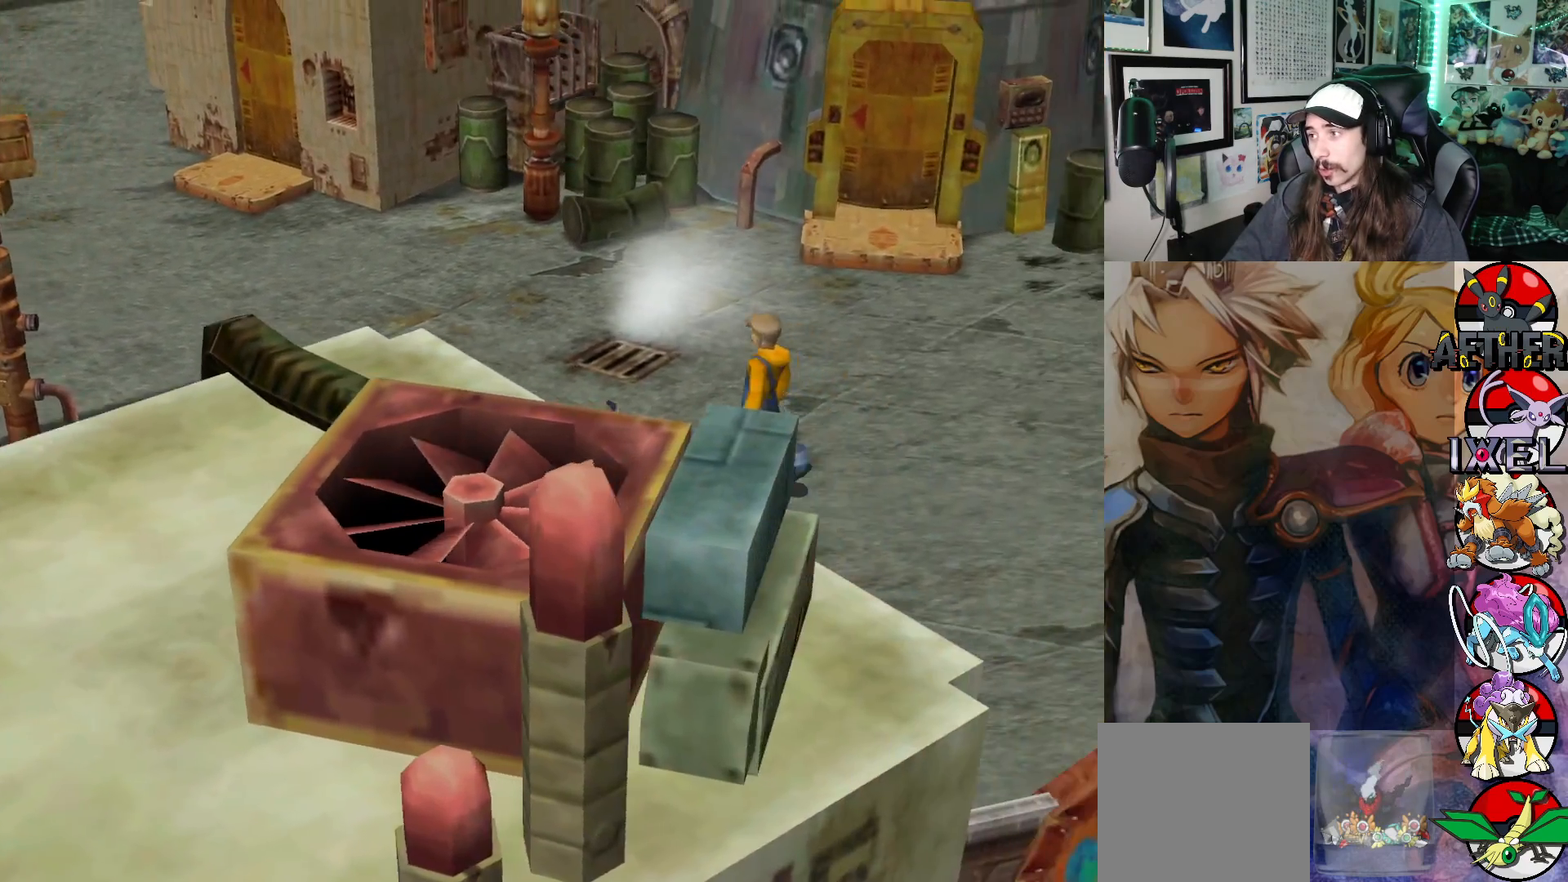
{"buttons": [], "left_stick": "down-right", "right_stick": "center", "events": [[117, "left_stick", "right"], [233, "left_stick", "down-right"]]}
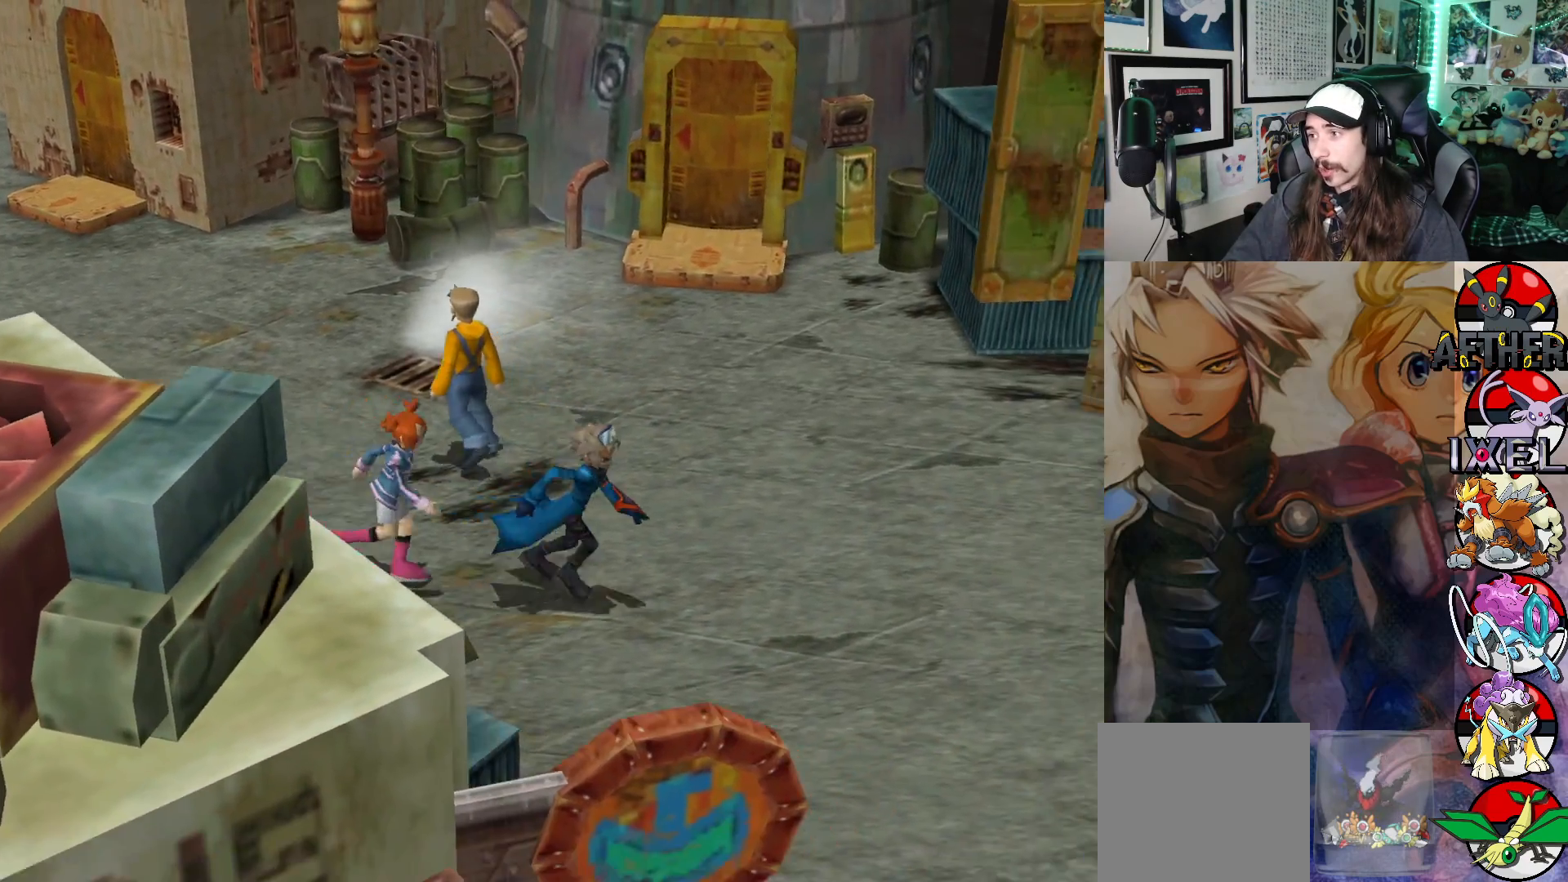
{"buttons": [], "left_stick": "down-right", "right_stick": "center", "events": []}
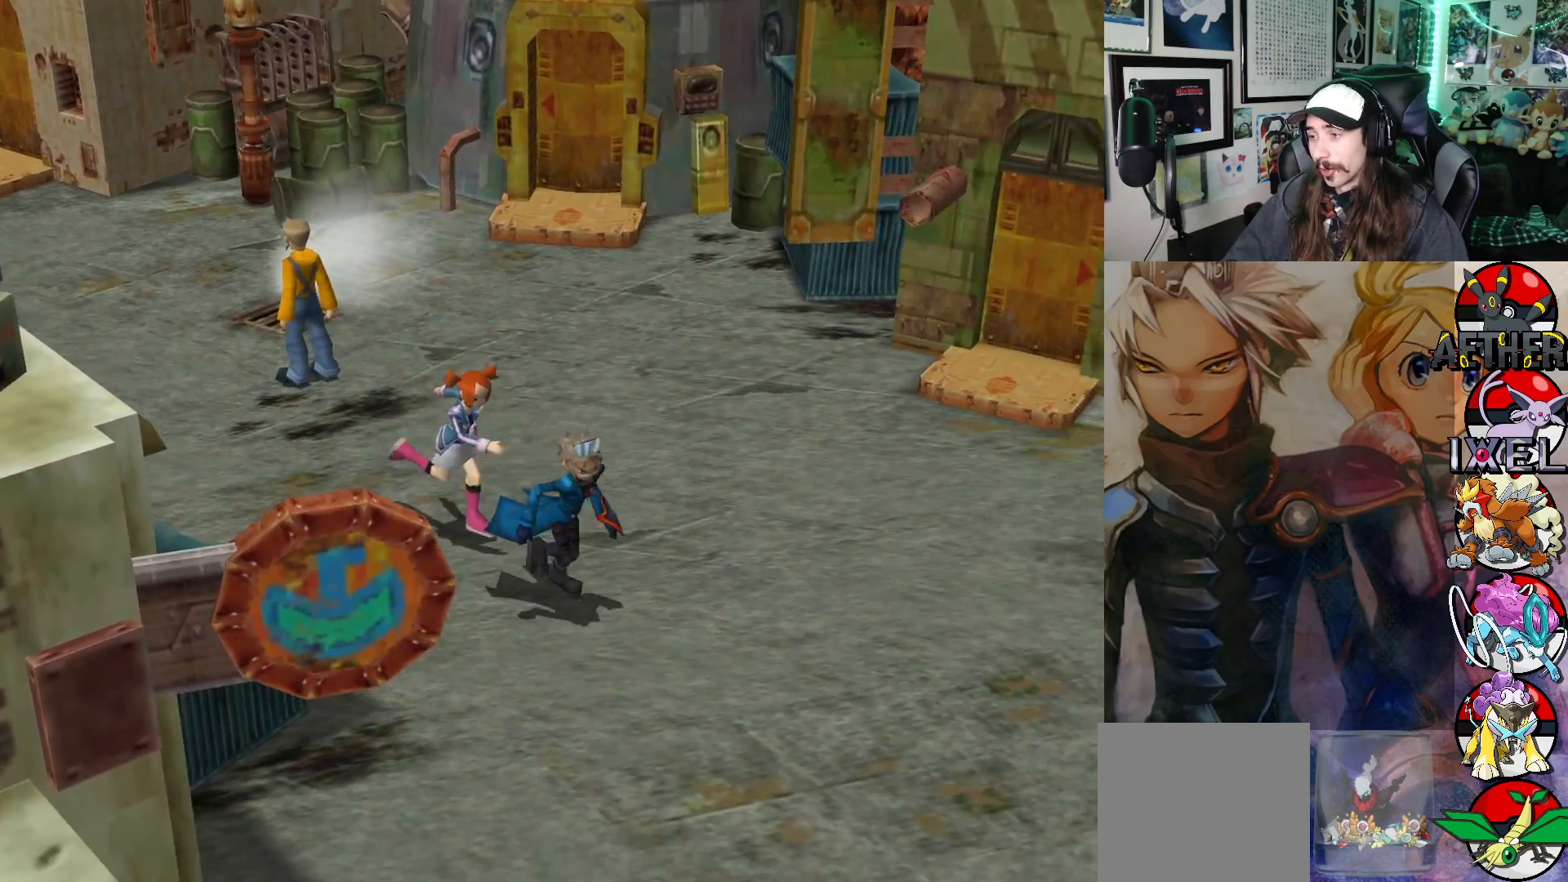
{"buttons": [], "left_stick": "down-right", "right_stick": "center", "events": []}
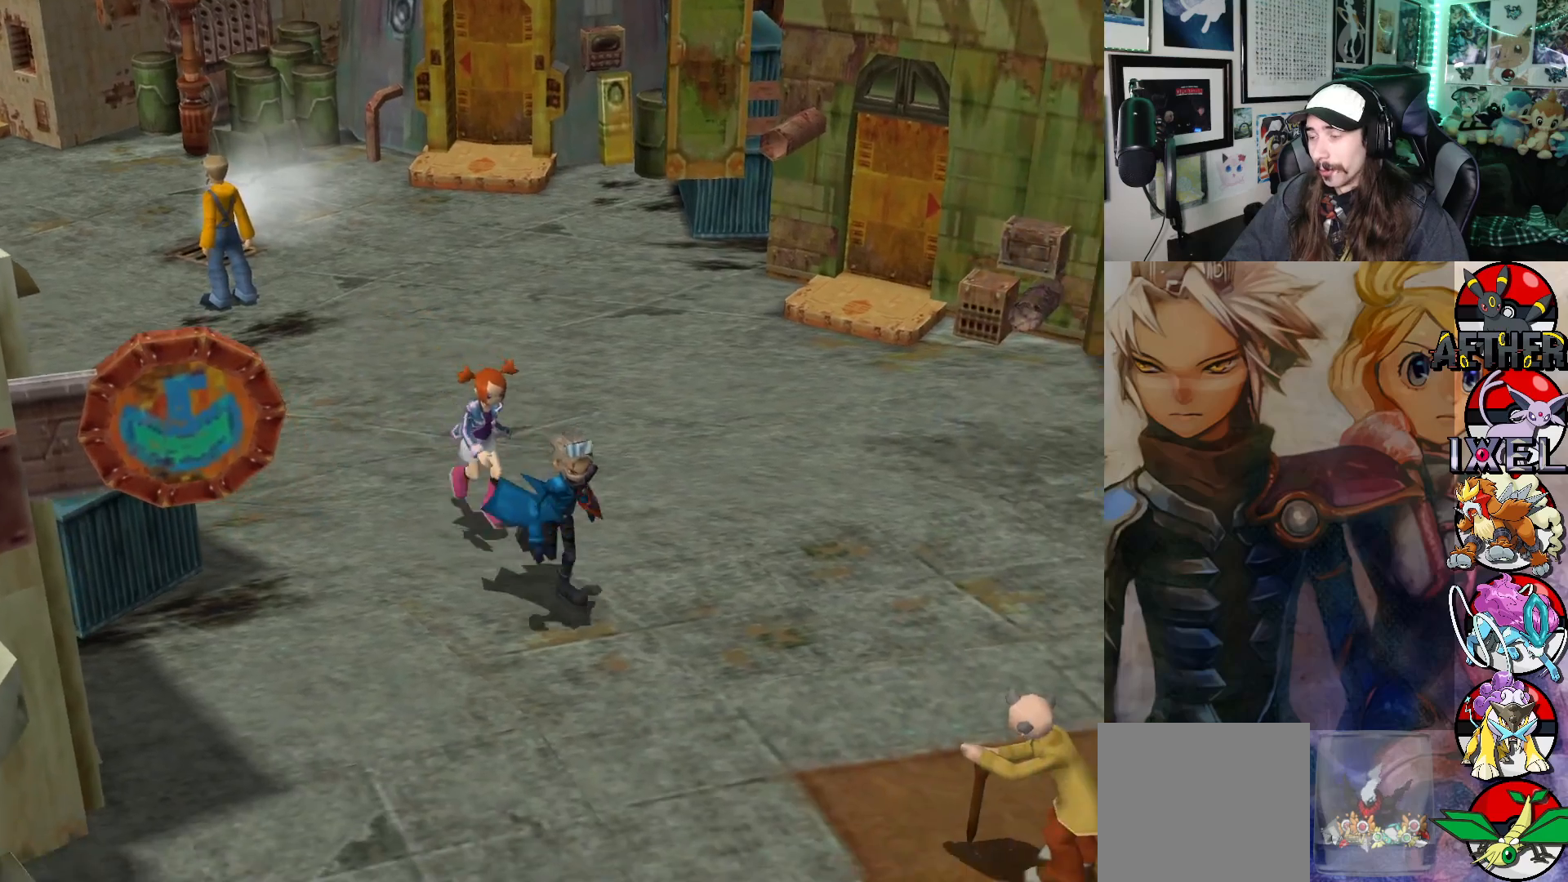
{"buttons": [], "left_stick": "down-right", "right_stick": "center", "events": []}
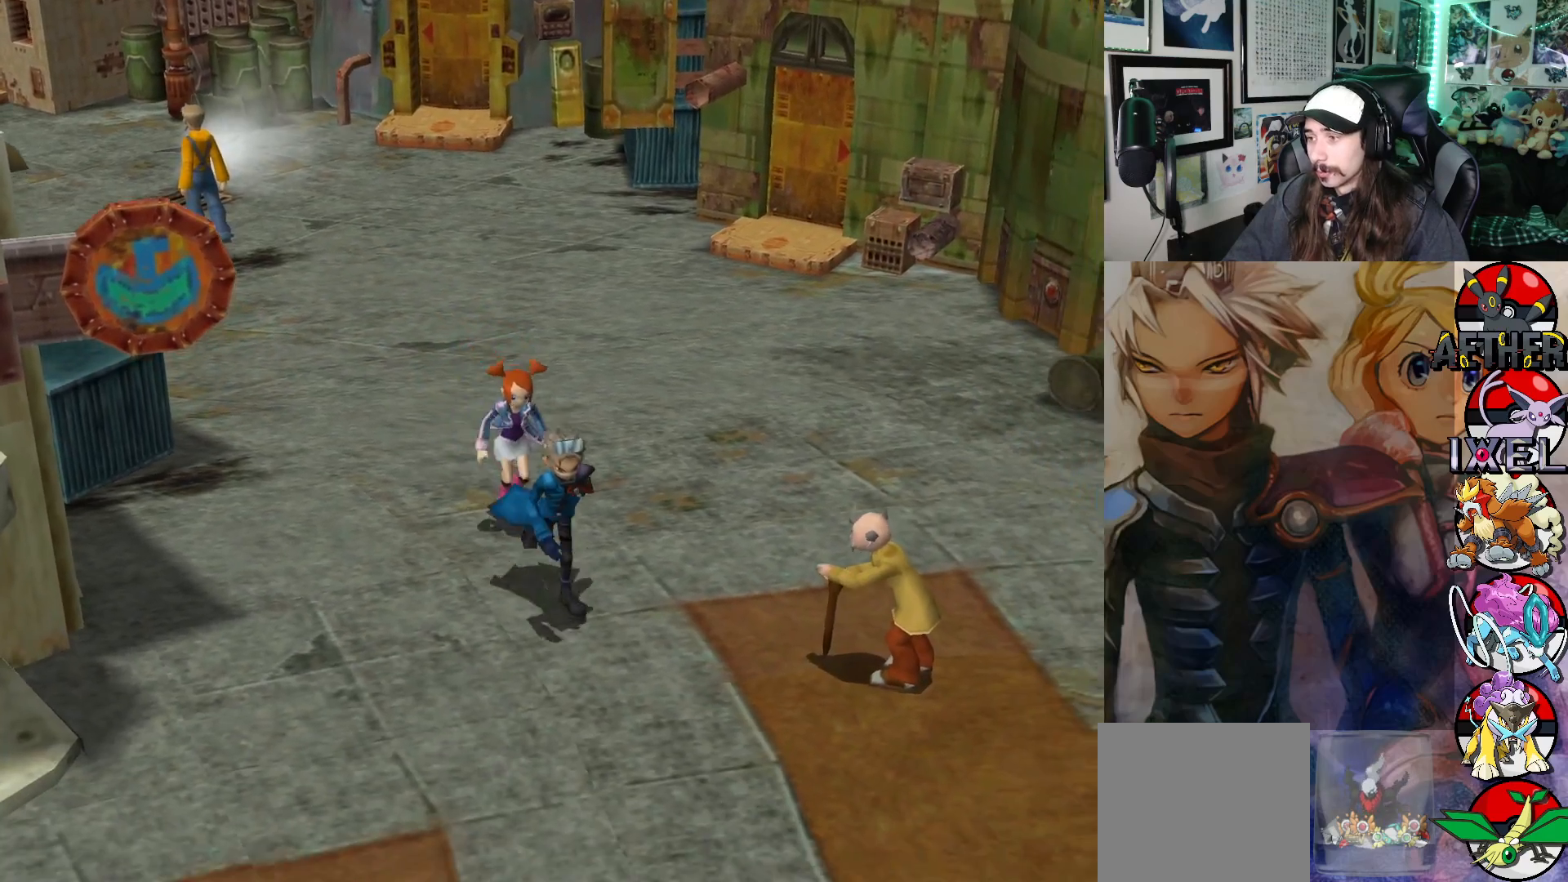
{"buttons": [], "left_stick": "down-right", "right_stick": "center", "events": []}
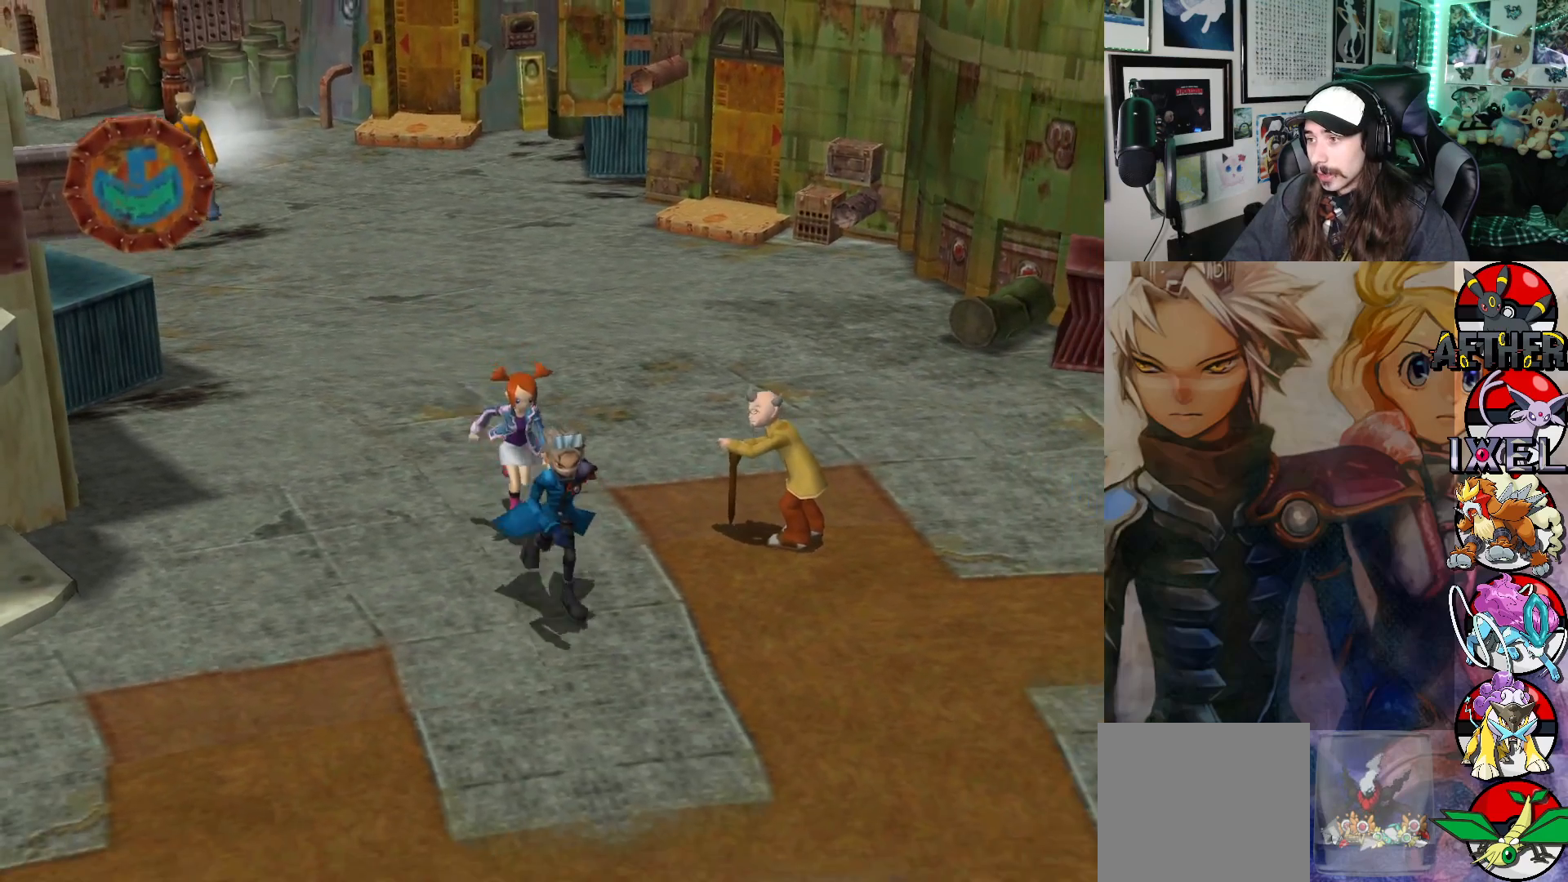
{"buttons": [], "left_stick": "down", "right_stick": "center", "events": [[350, "left_stick", "down"]]}
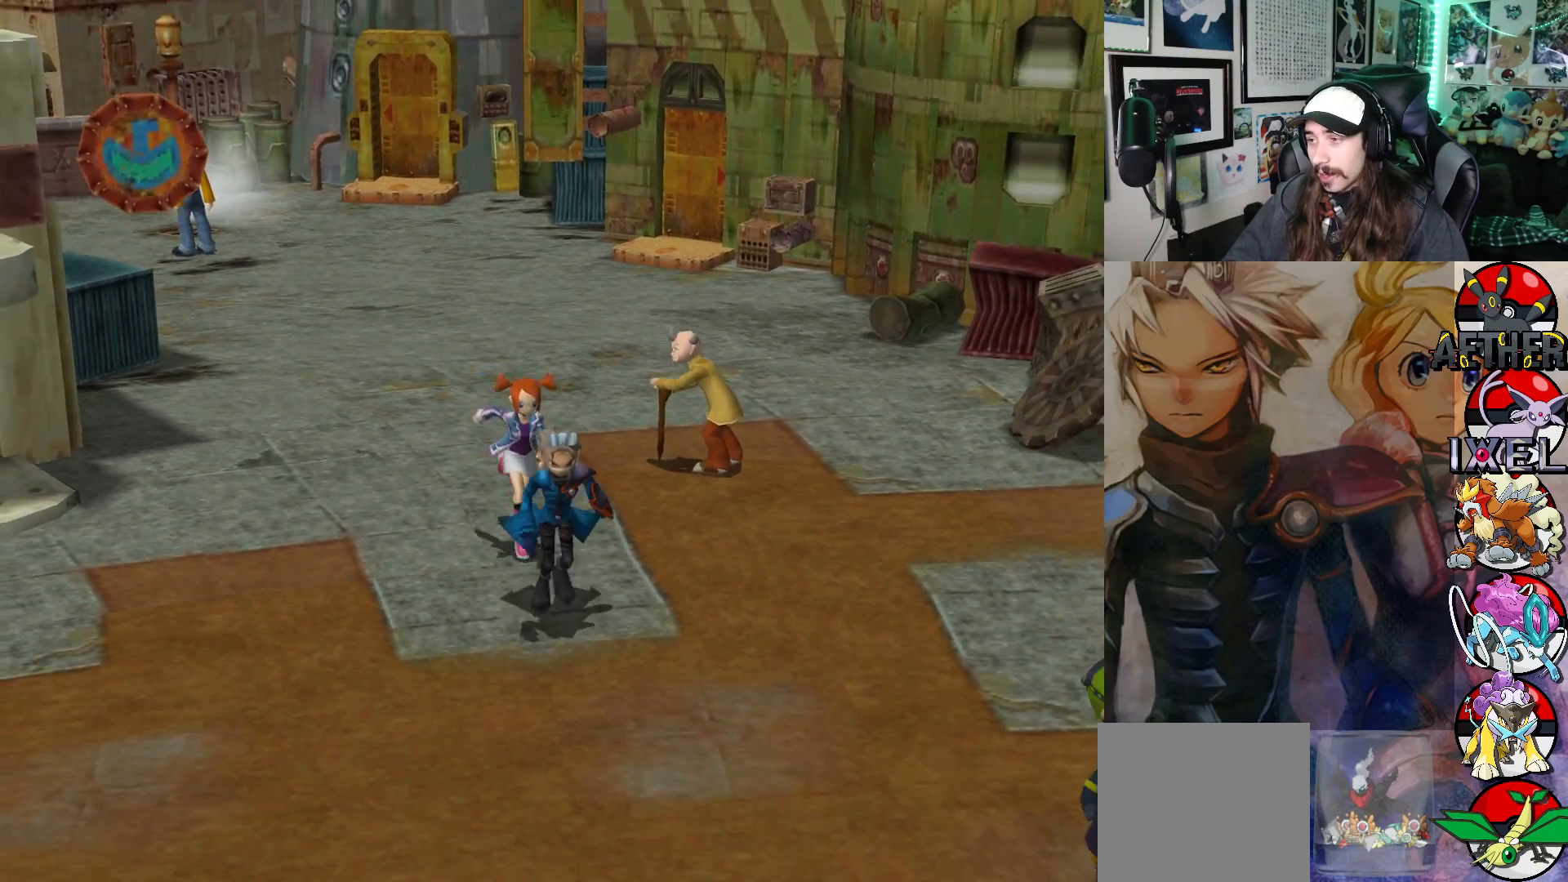
{"buttons": [], "left_stick": "down", "right_stick": "center", "events": []}
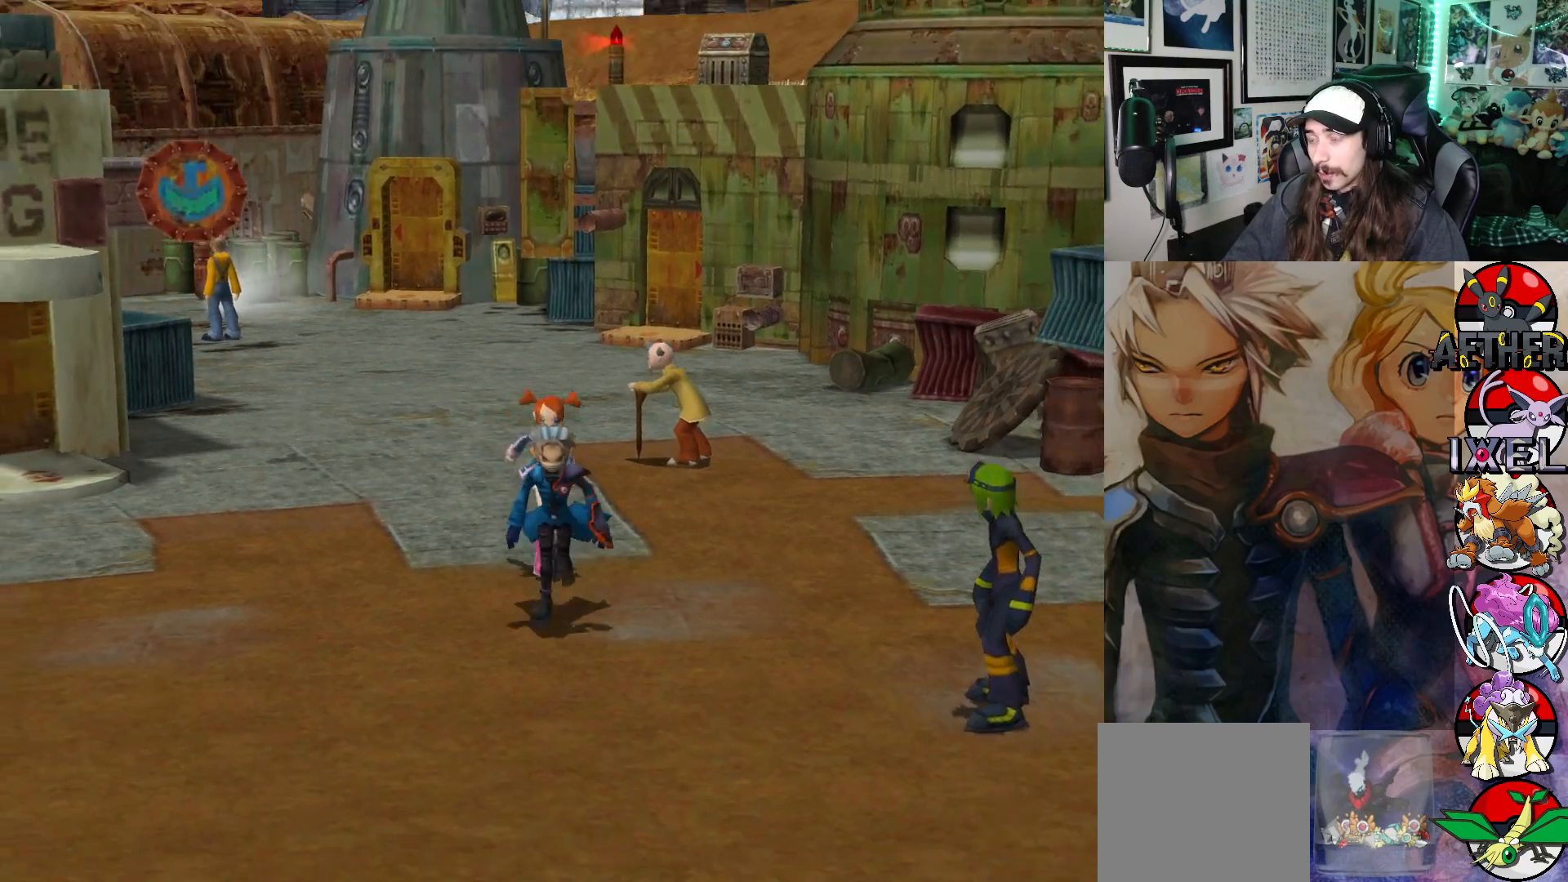
{"buttons": [], "left_stick": "down", "right_stick": "center", "events": []}
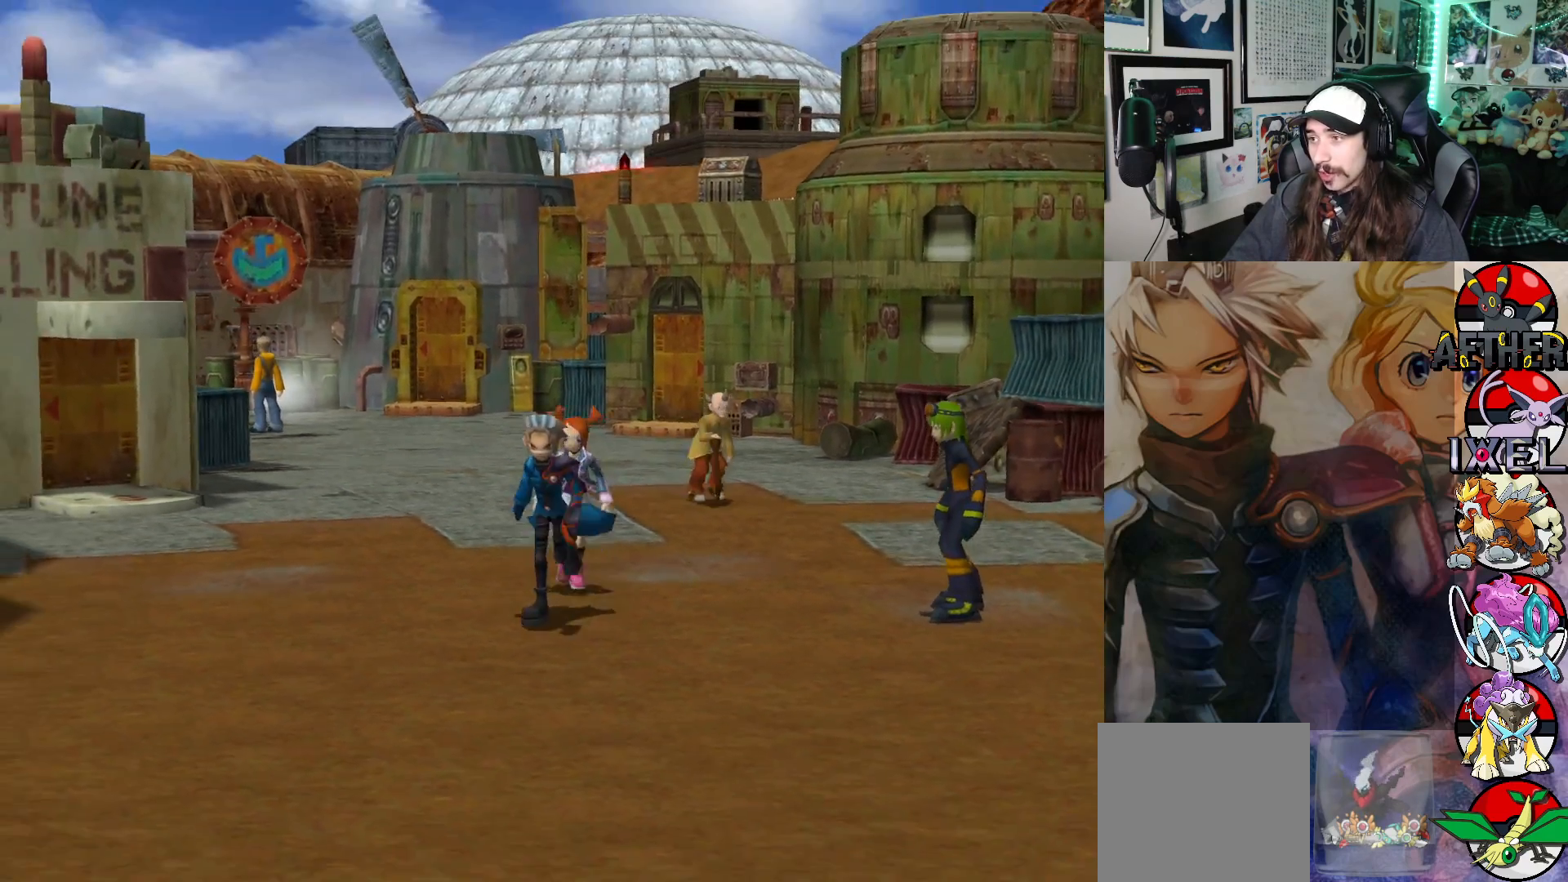
{"buttons": [], "left_stick": "down", "right_stick": "center", "events": []}
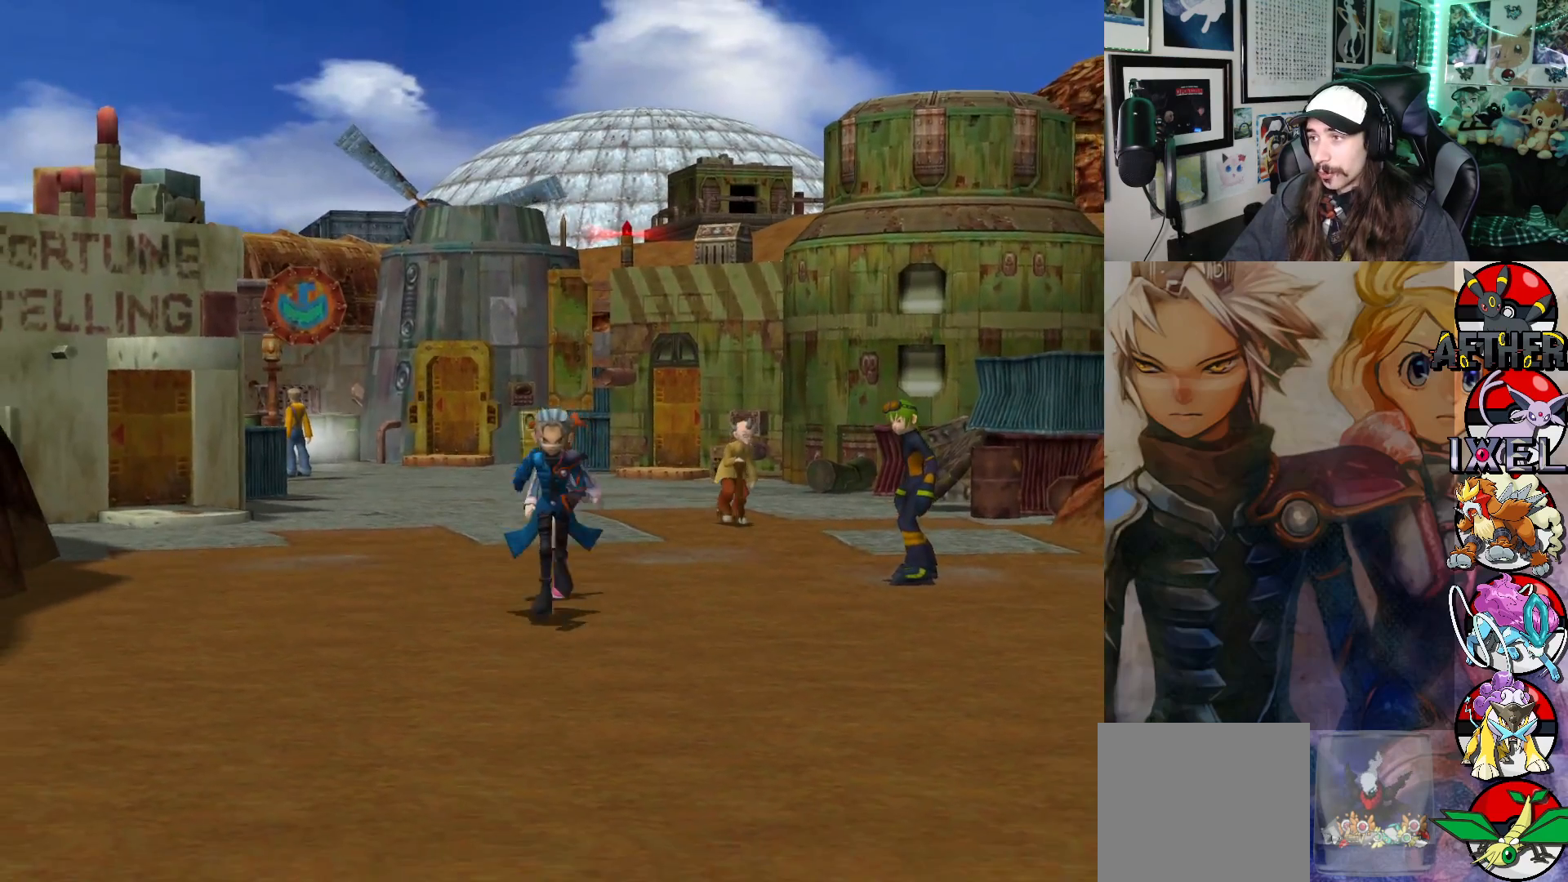
{"buttons": [], "left_stick": "down", "right_stick": "center", "events": []}
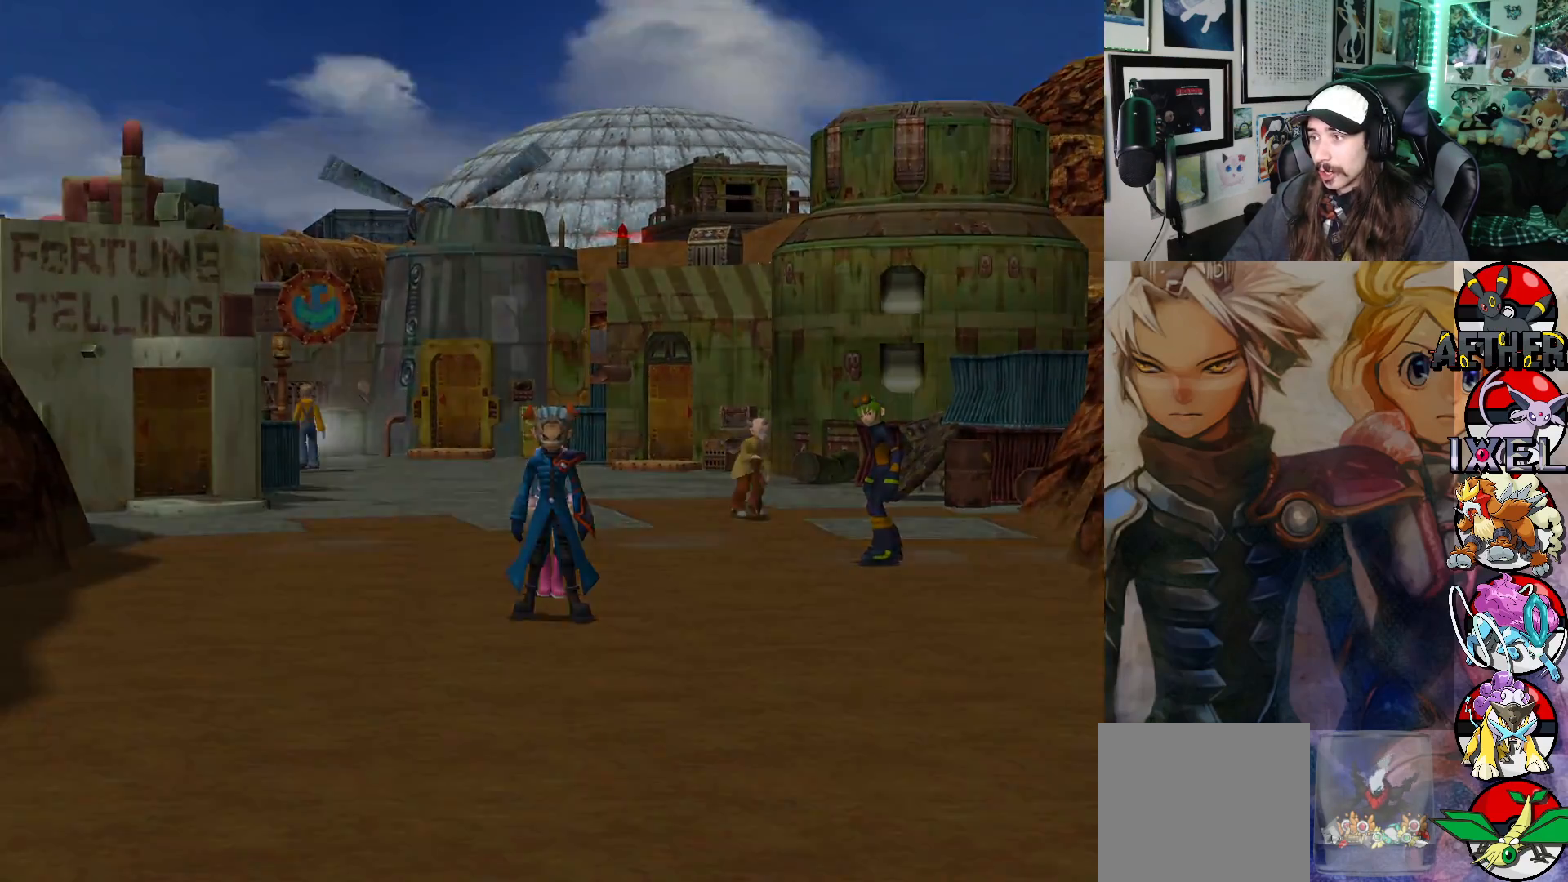
{"buttons": [], "left_stick": "center", "right_stick": "center", "events": [[350, "left_stick", "center"]]}
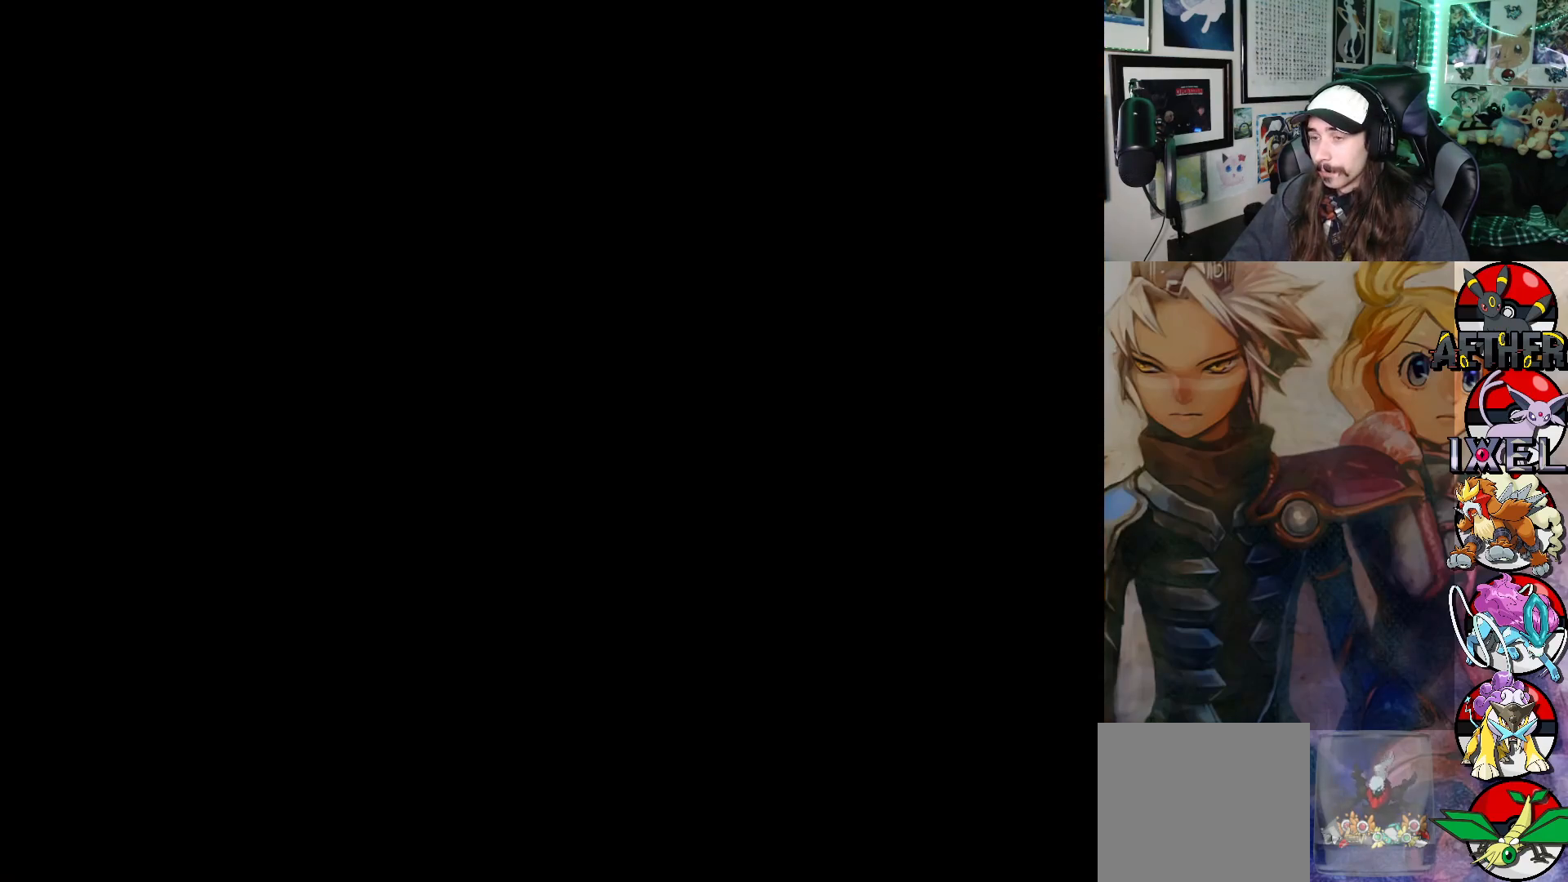
{"buttons": [], "left_stick": "center", "right_stick": "center", "events": []}